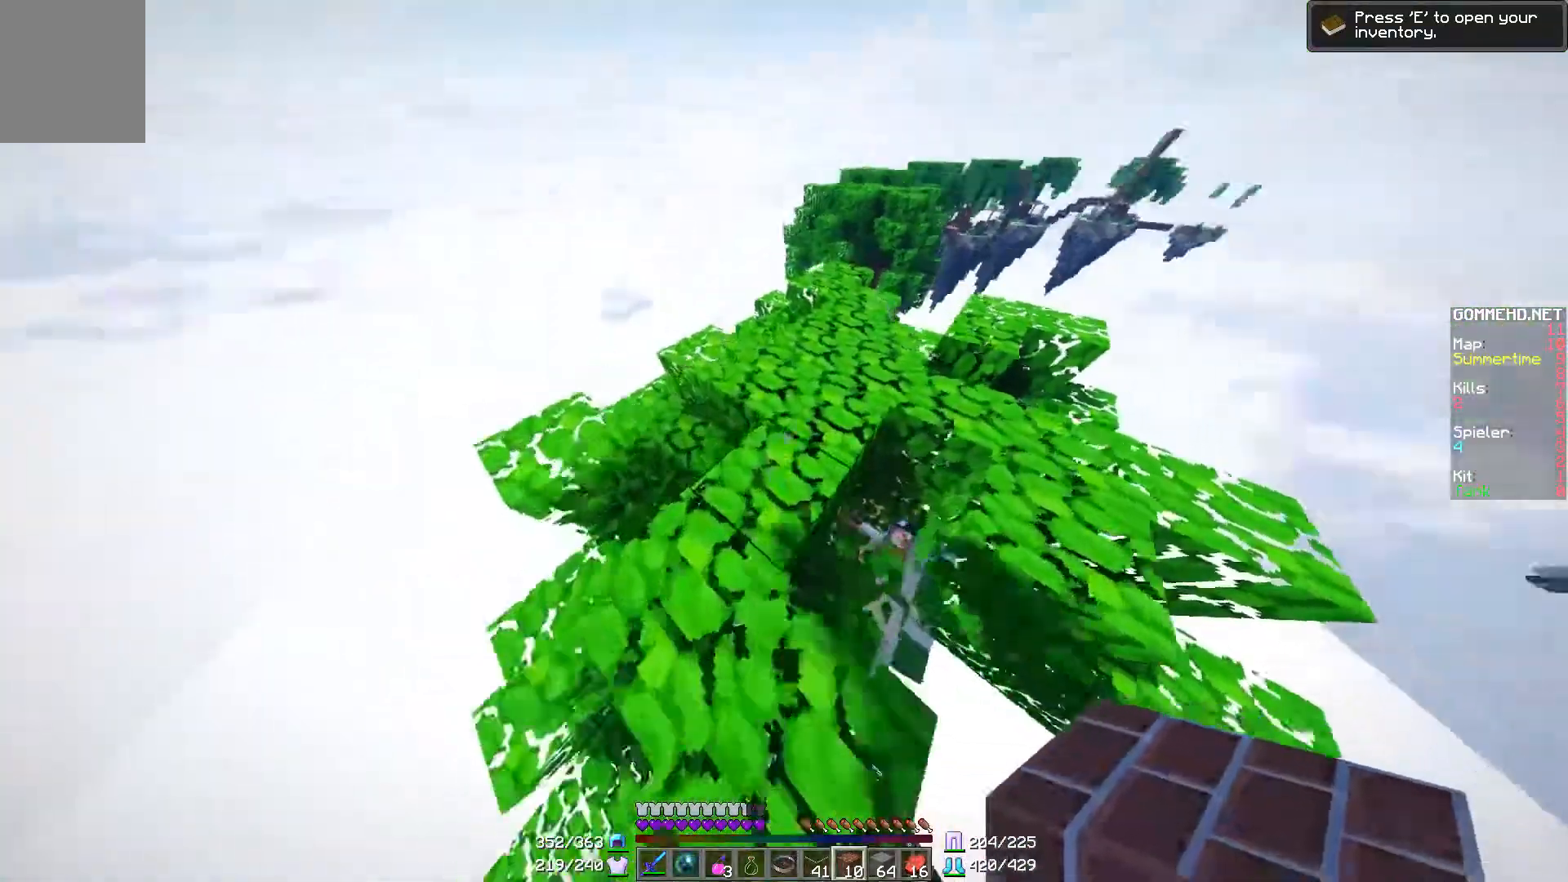
Gameplay with keyboard and mouse; each line is a JSON object with the keys and mouse buttons held at the frame after it. "events" lists presses ("down") and releases ("up") of "a", "d", "s", "w", "mouse_left" and "mouse_right" between this image and that frame as [ms after this image, input, new state], when the widget could be followed in between. "mouse_left", "mouse_right" = the "left", "right" buttons of the "mouse" list. No other keys are recorded. Fast repeated clicks can show as one long hold. Mouse movement is not recorded.
{"keys": ["w"], "mouse": [], "events": [[150, "d", "down"], [301, "d", "up"]]}
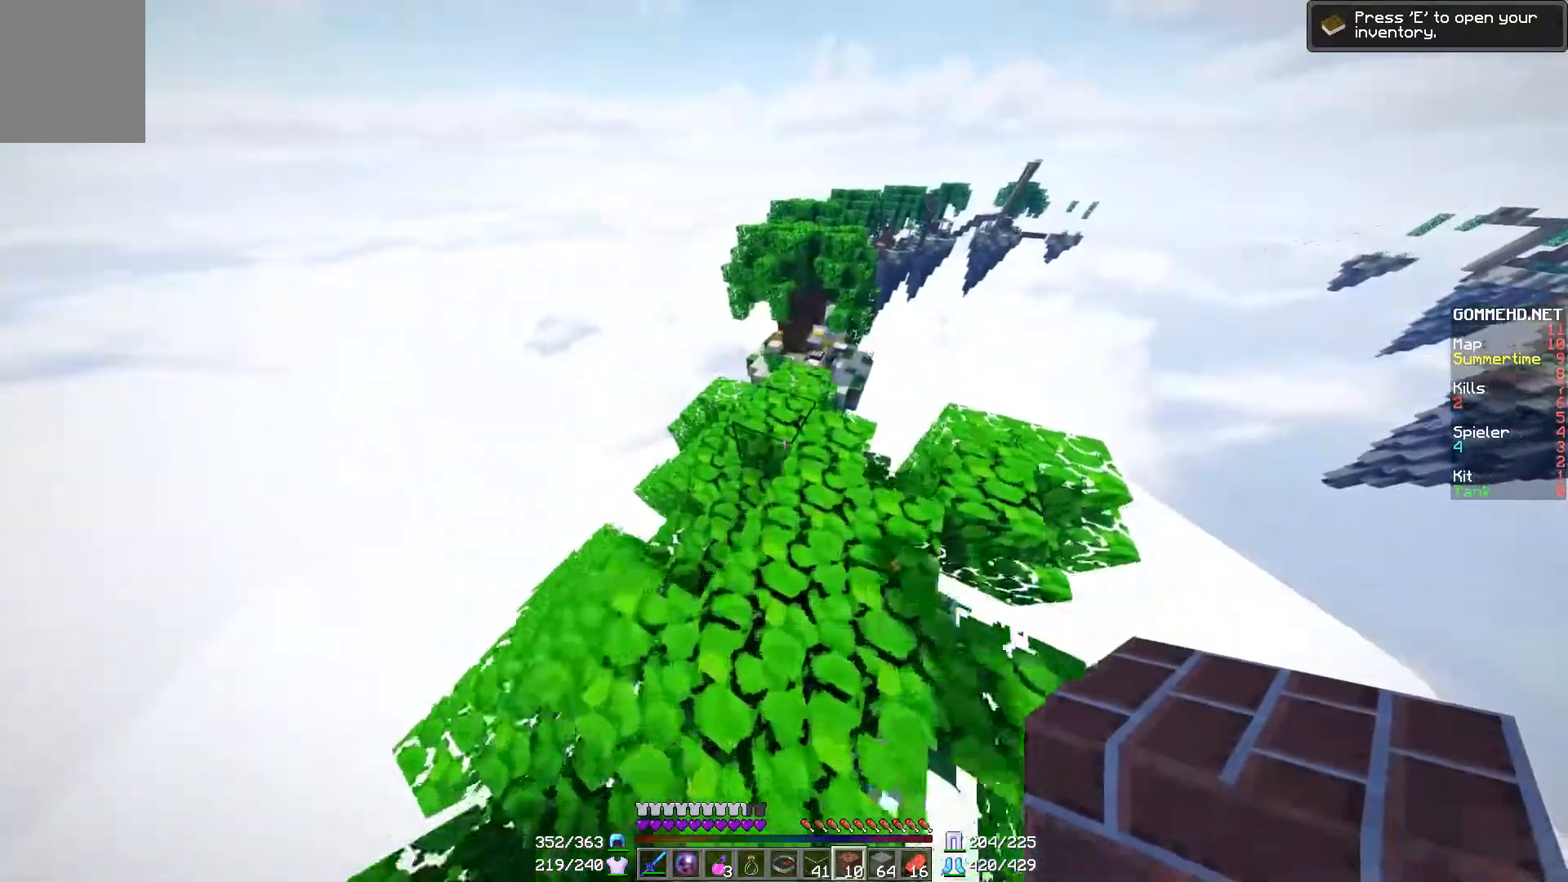
{"keys": ["w"], "mouse": [], "events": [[117, "d", "down"], [167, "d", "up"]]}
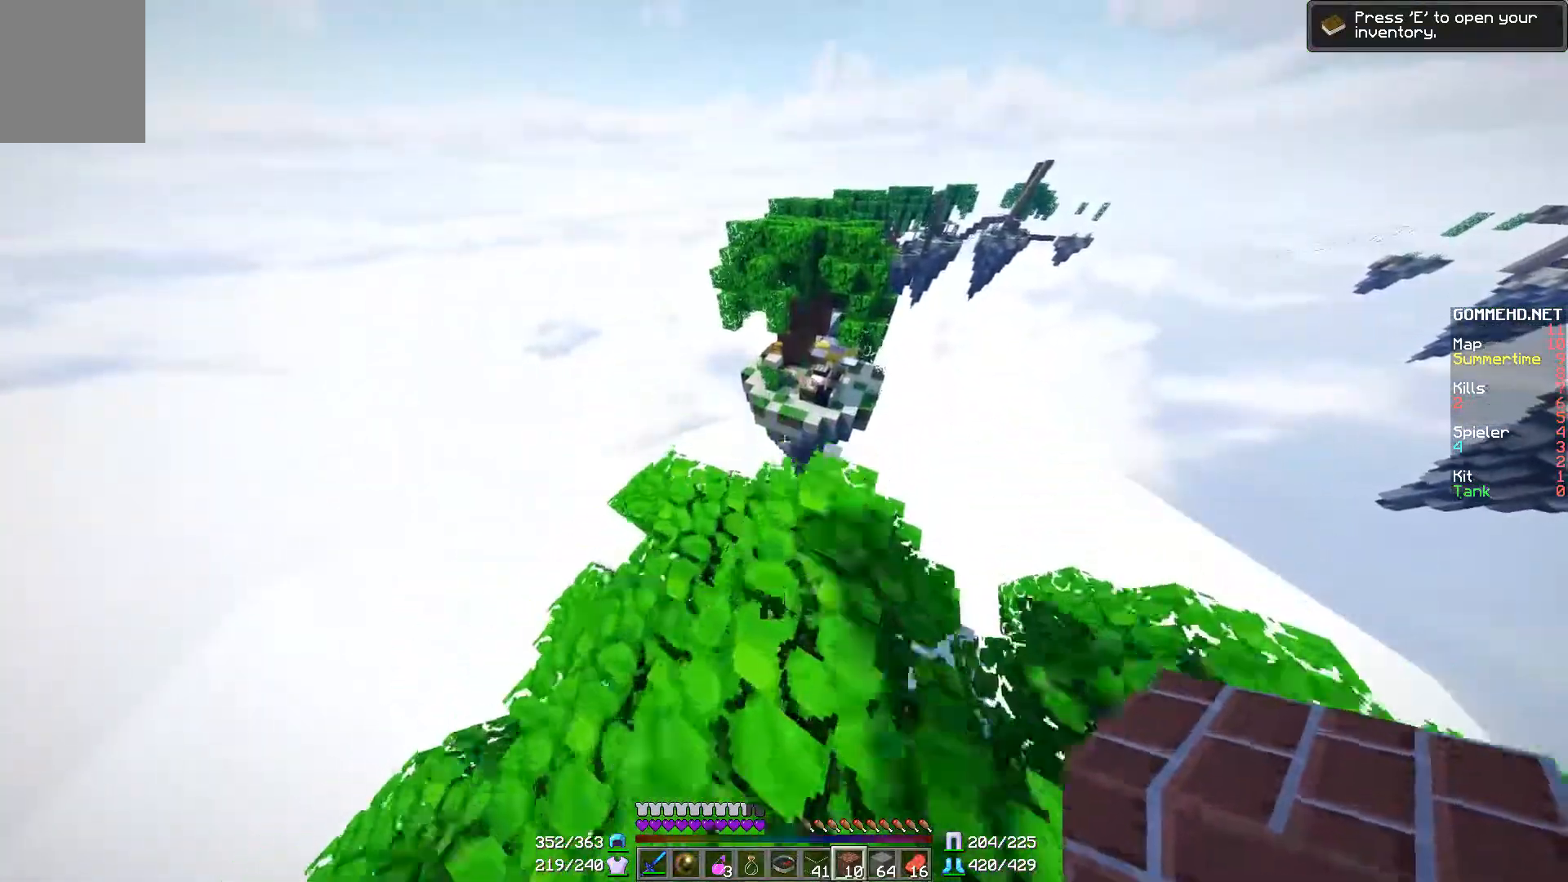
{"keys": ["w"], "mouse": [], "events": [[16, "a", "down"], [317, "a", "up"]]}
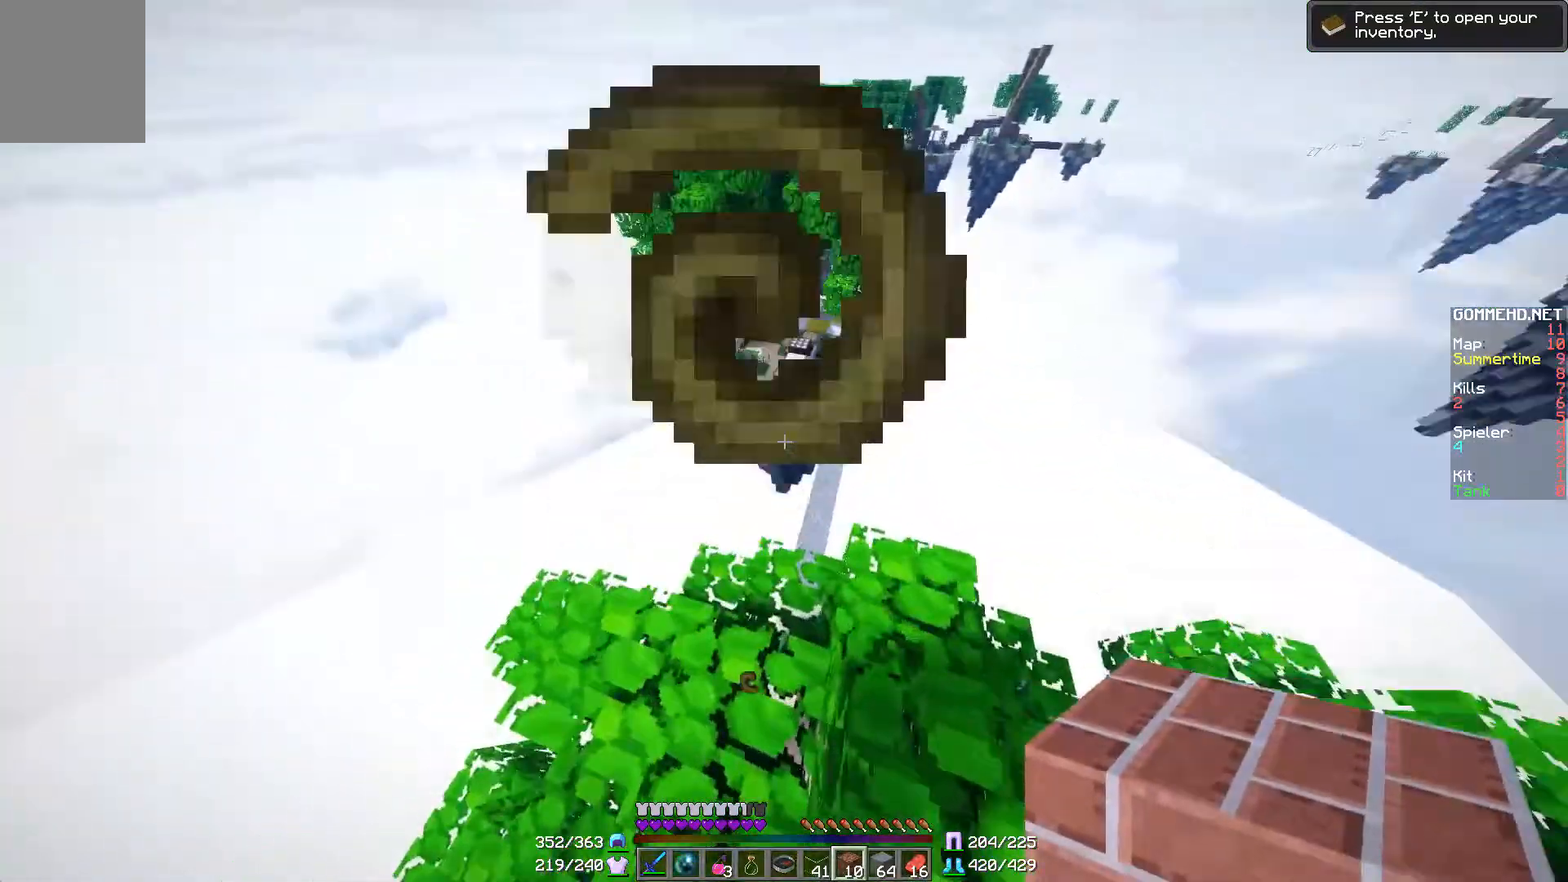
{"keys": ["d"], "mouse": [], "events": [[200, "d", "down"], [317, "w", "up"]]}
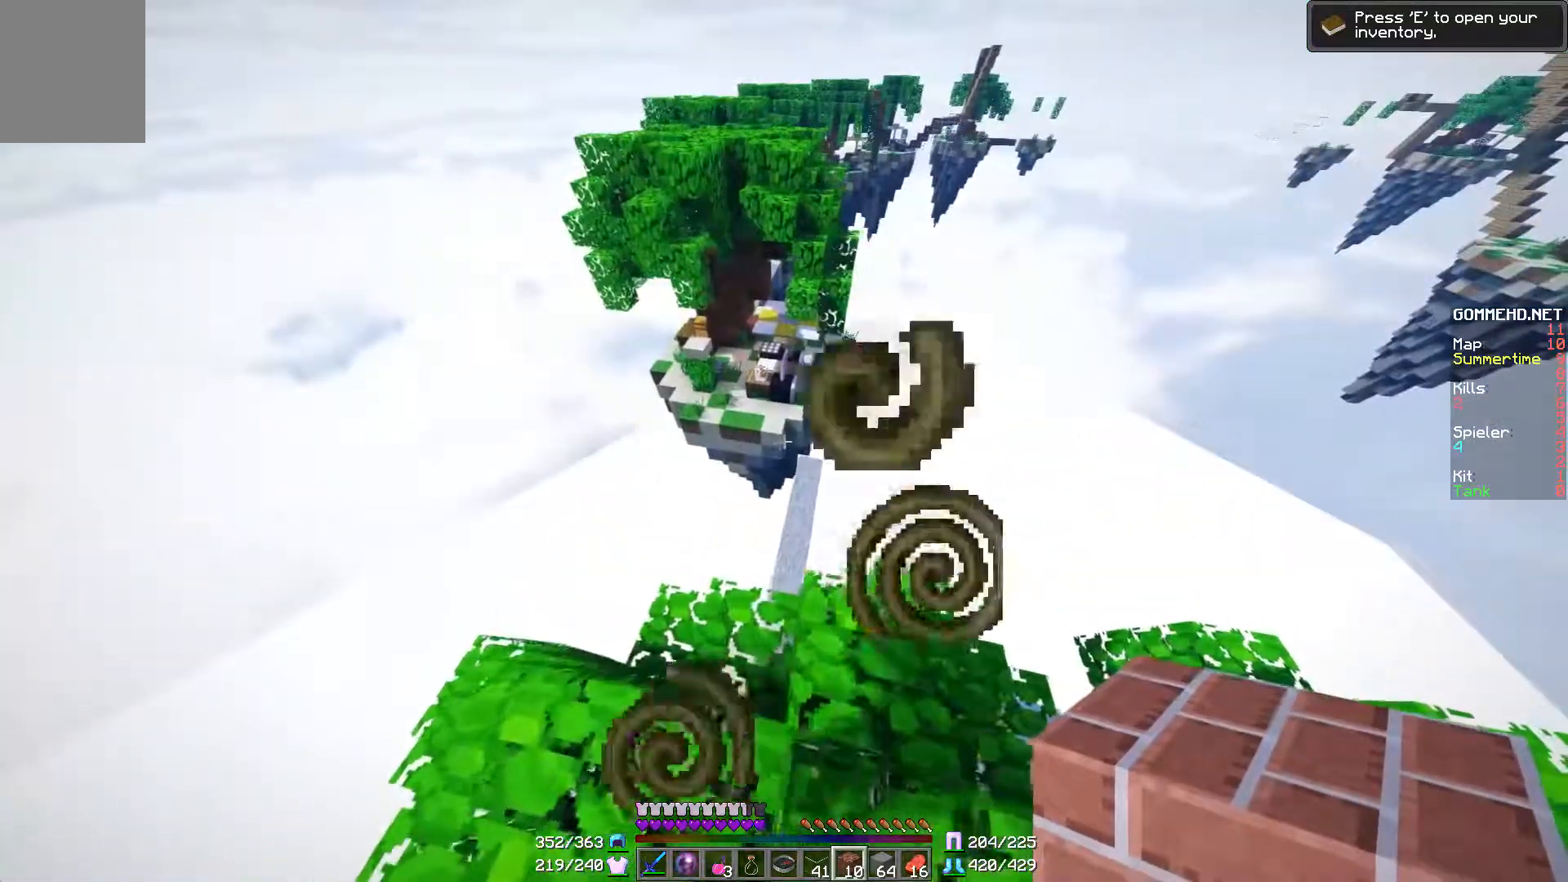
{"keys": [], "mouse": [], "events": [[66, "d", "up"]]}
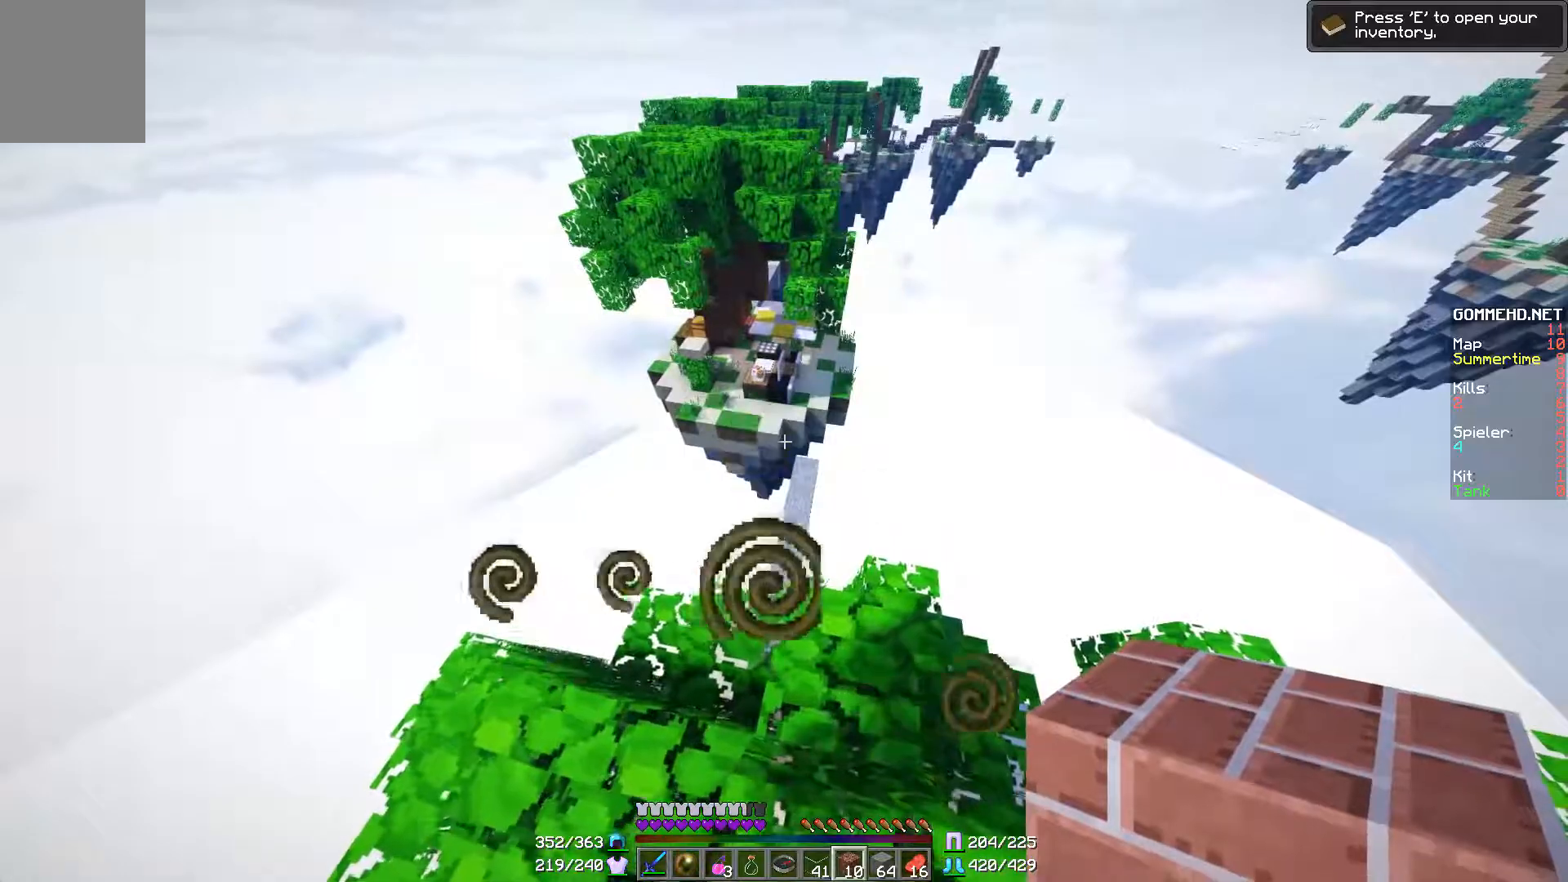
{"keys": [], "mouse": [], "events": [[17, "a", "down"], [317, "a", "up"]]}
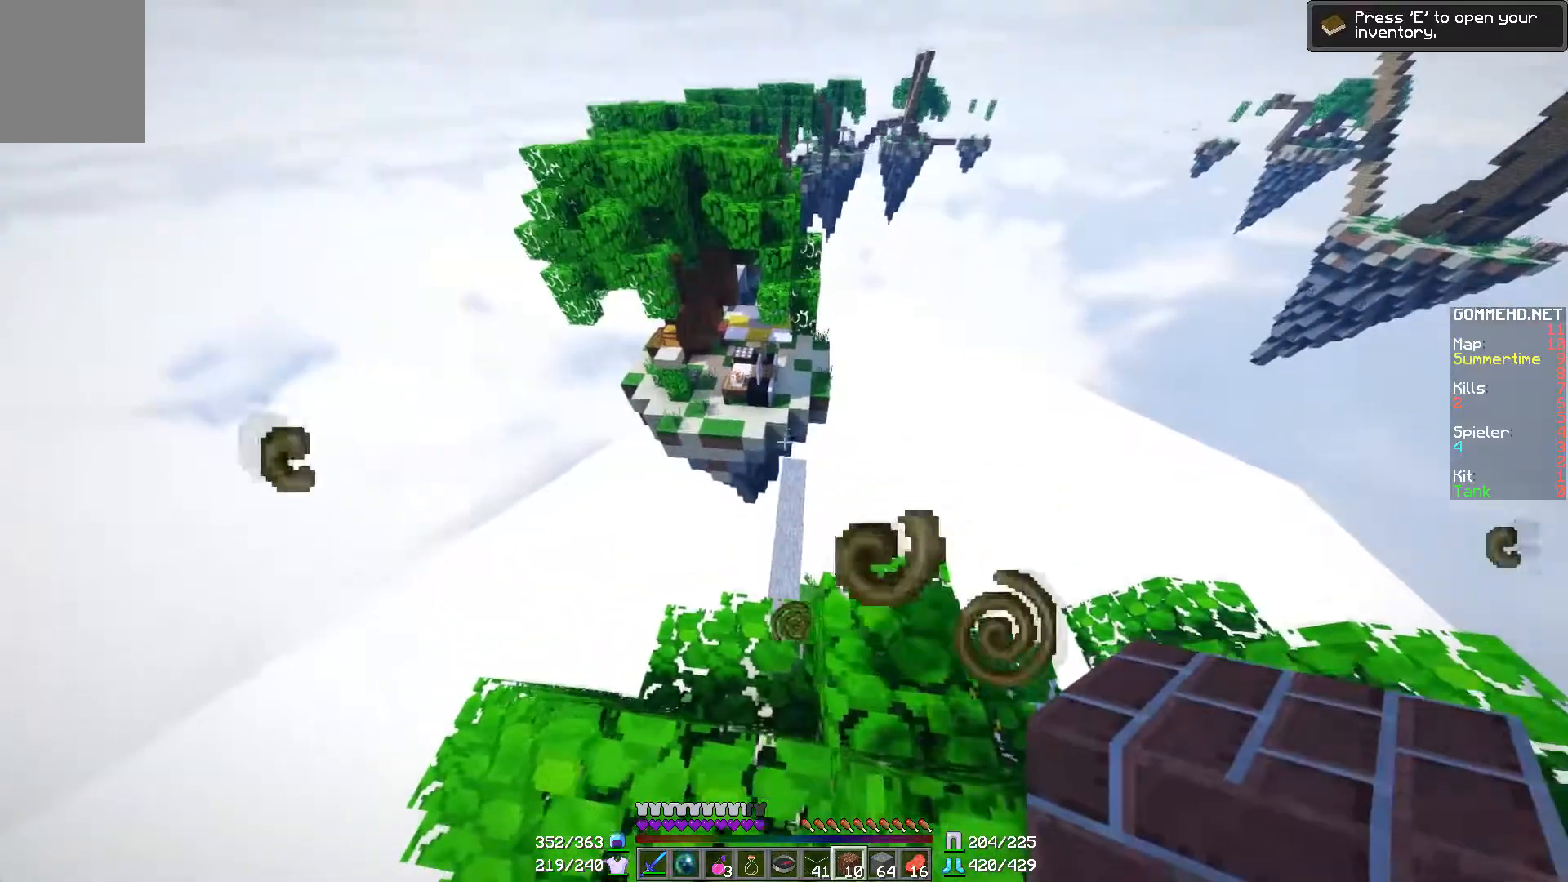
{"keys": [], "mouse": [], "events": [[66, "w", "down"], [150, "w", "up"], [417, "a", "down"], [467, "a", "up"]]}
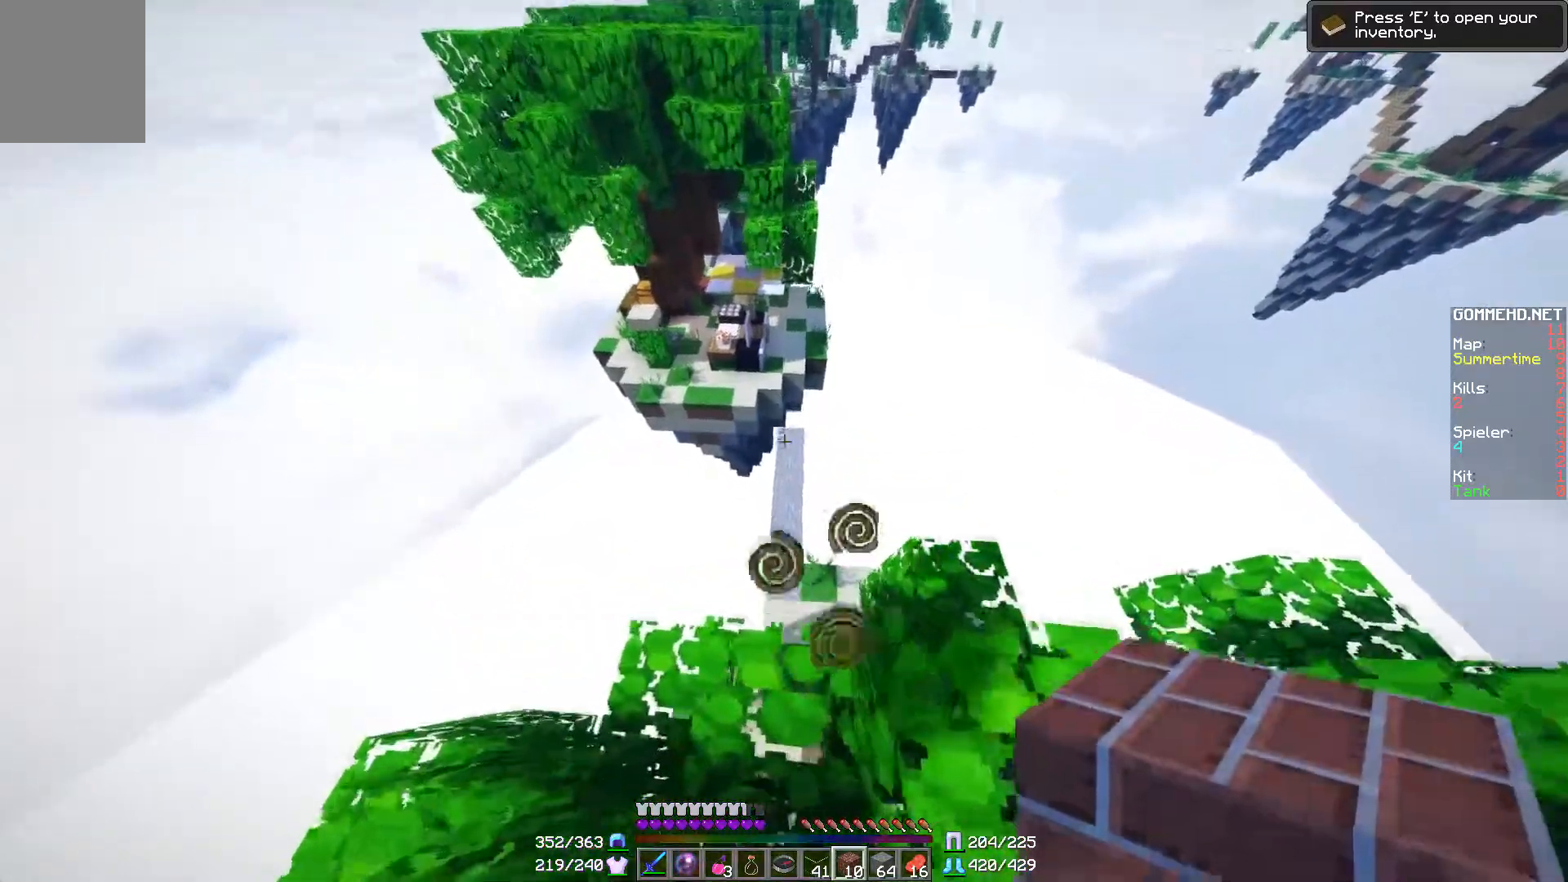
{"keys": [], "mouse": [], "events": []}
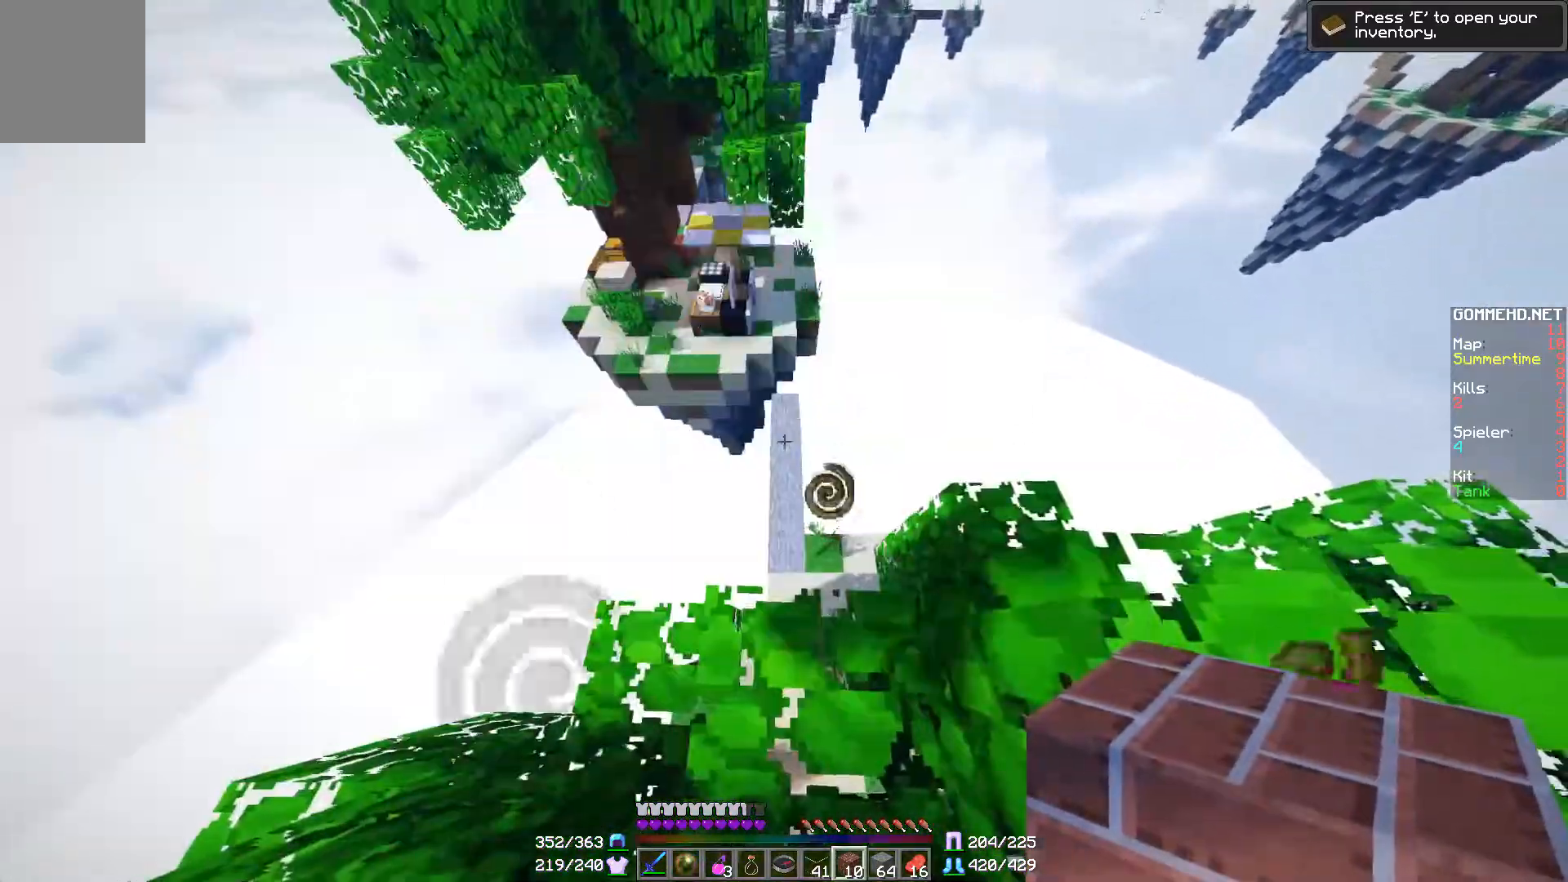
{"keys": [], "mouse": [], "events": []}
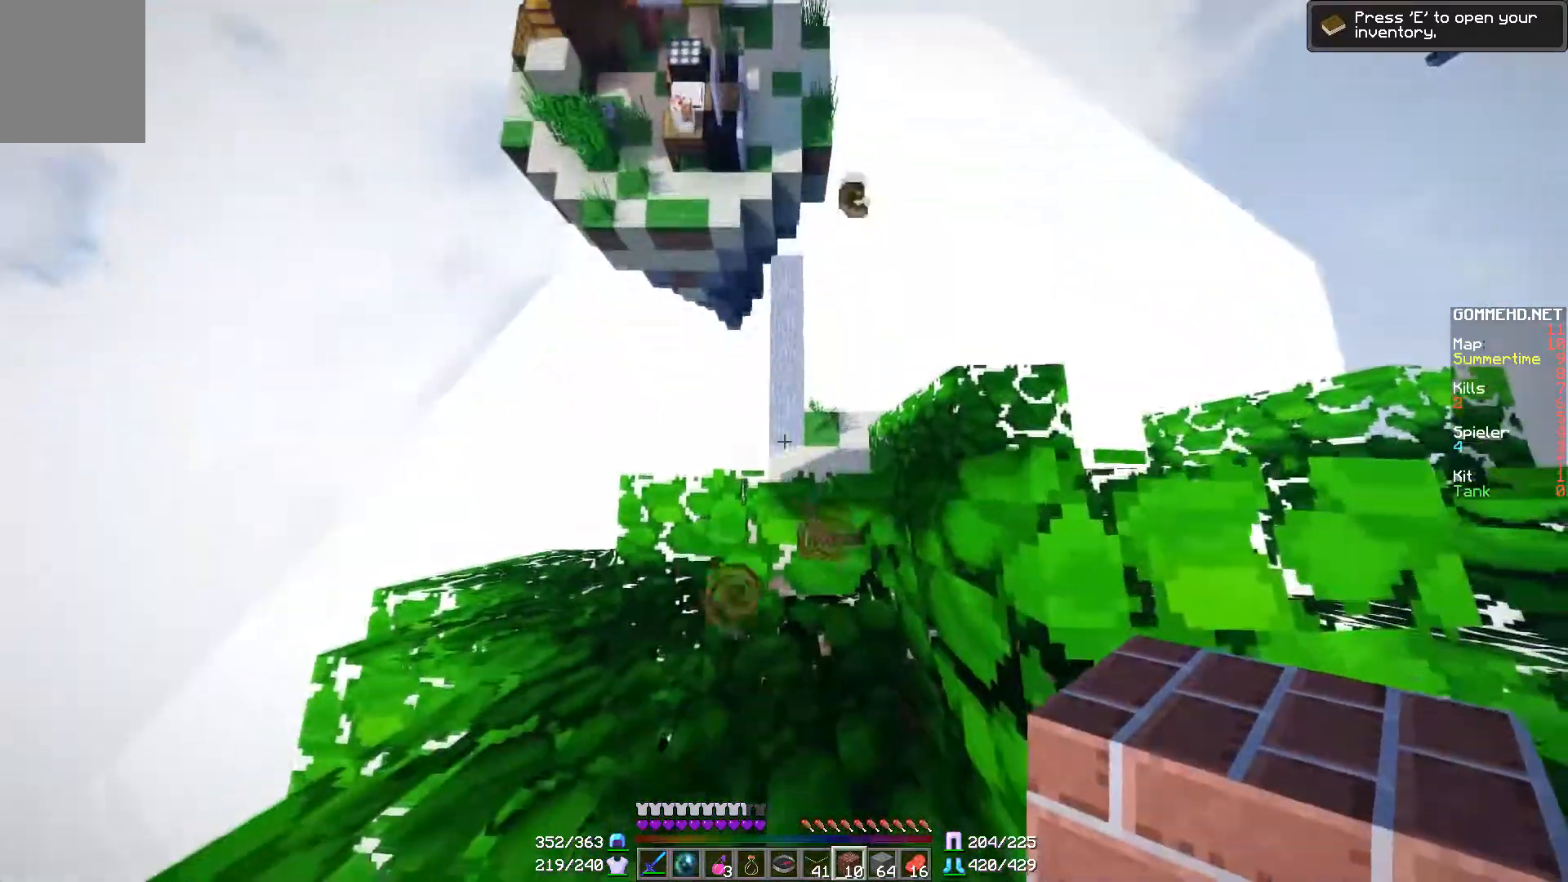
{"keys": [], "mouse": [], "events": []}
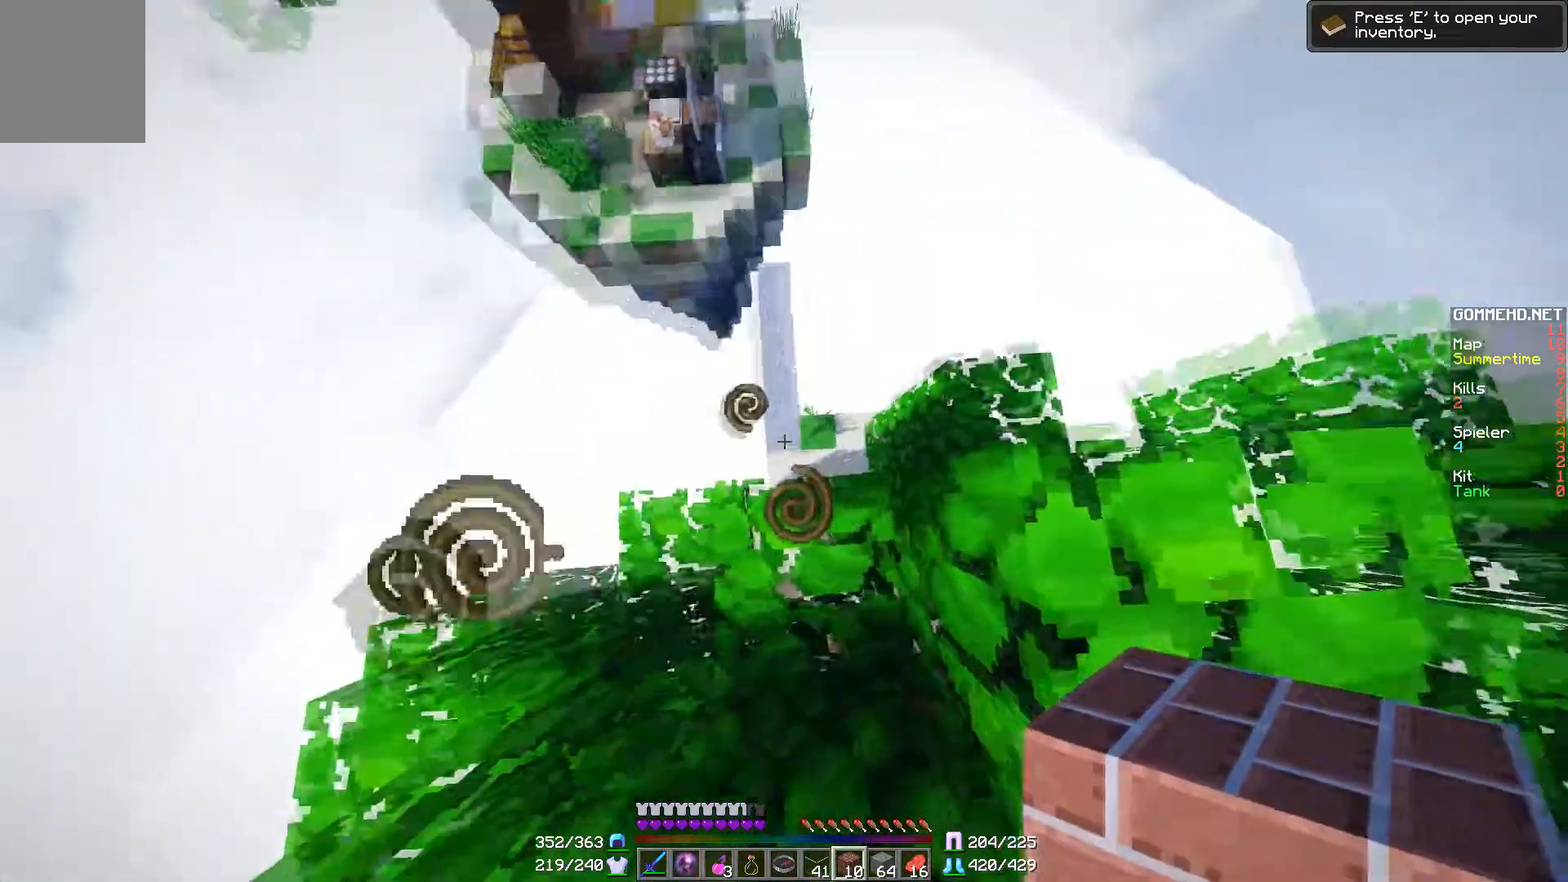
{"keys": [], "mouse": ["right"], "events": [[150, "w", "down"], [417, "mouse_right", "down"], [433, "w", "up"]]}
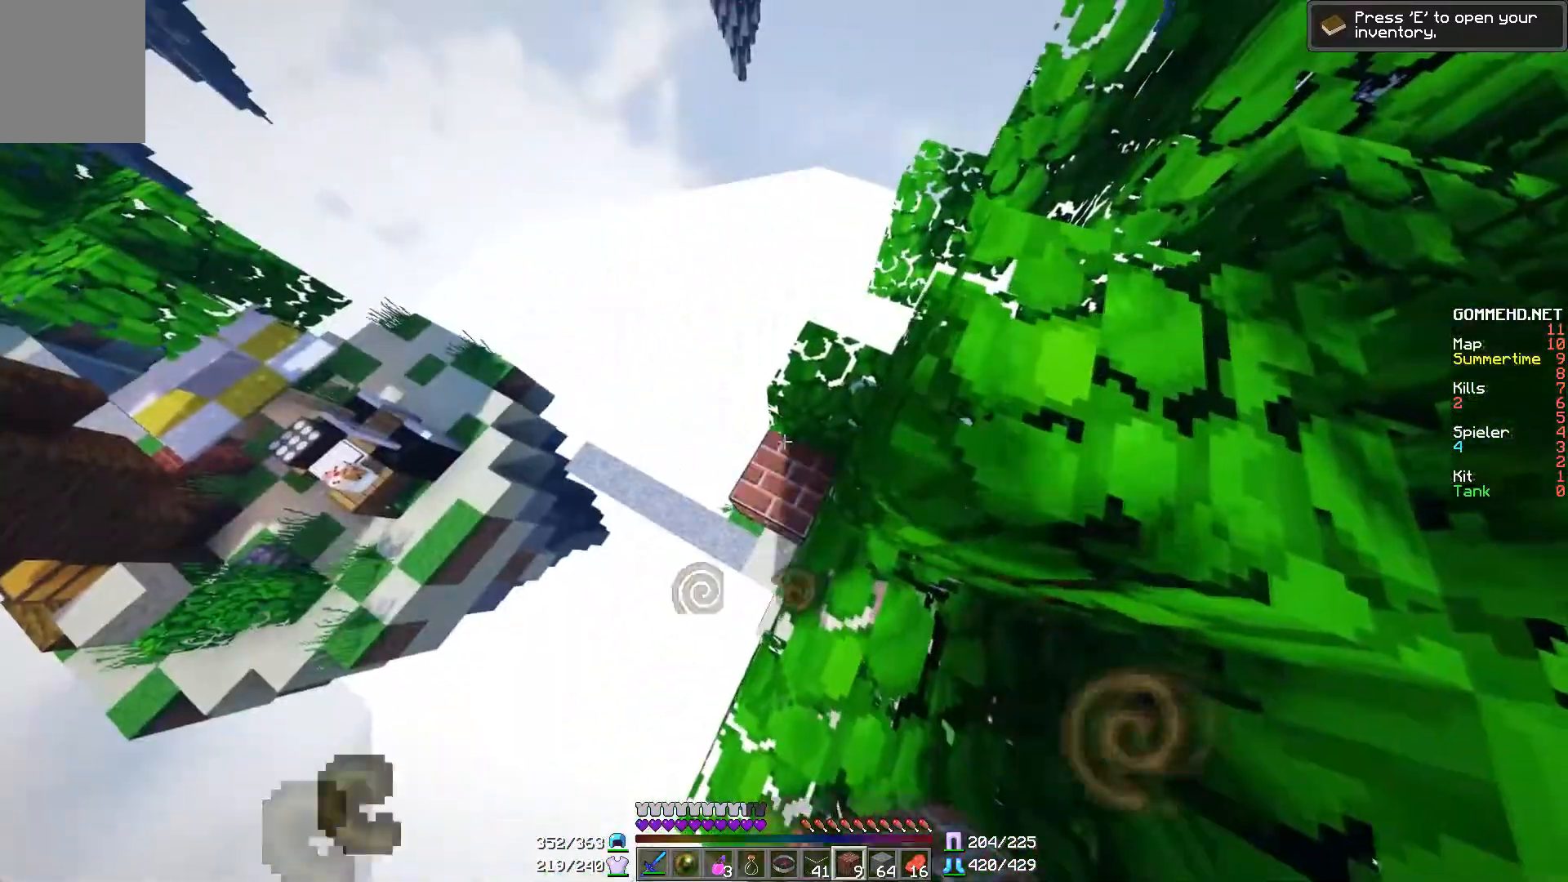
{"keys": ["d", "w"], "mouse": [], "events": [[17, "mouse_right", "up"], [250, "w", "down"], [401, "d", "down"]]}
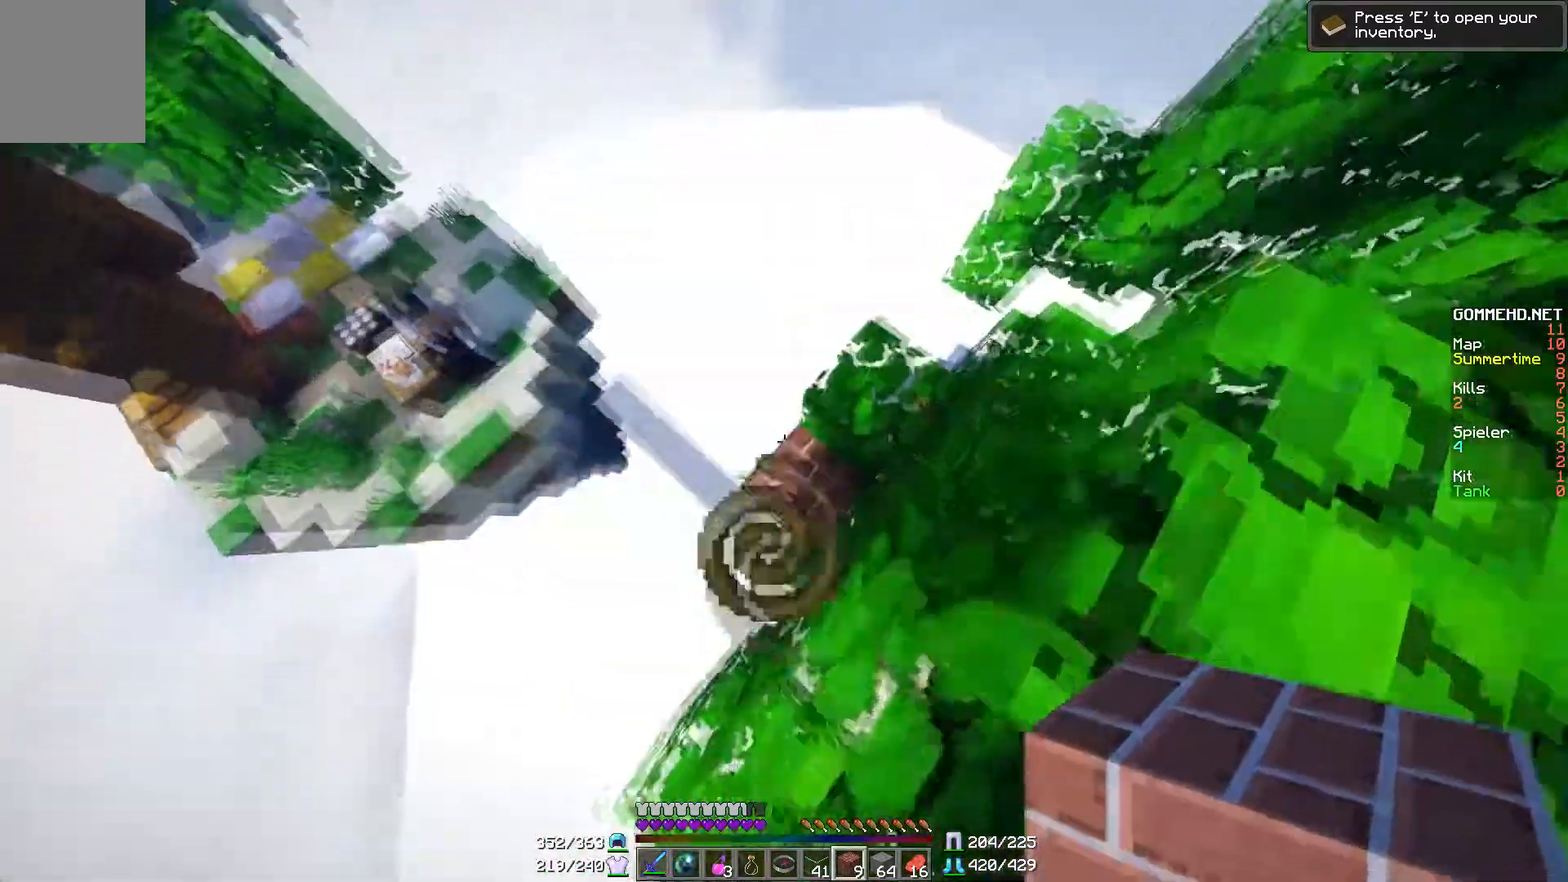
{"keys": ["a"], "mouse": [], "events": [[50, "w", "up"], [166, "d", "up"], [267, "a", "down"]]}
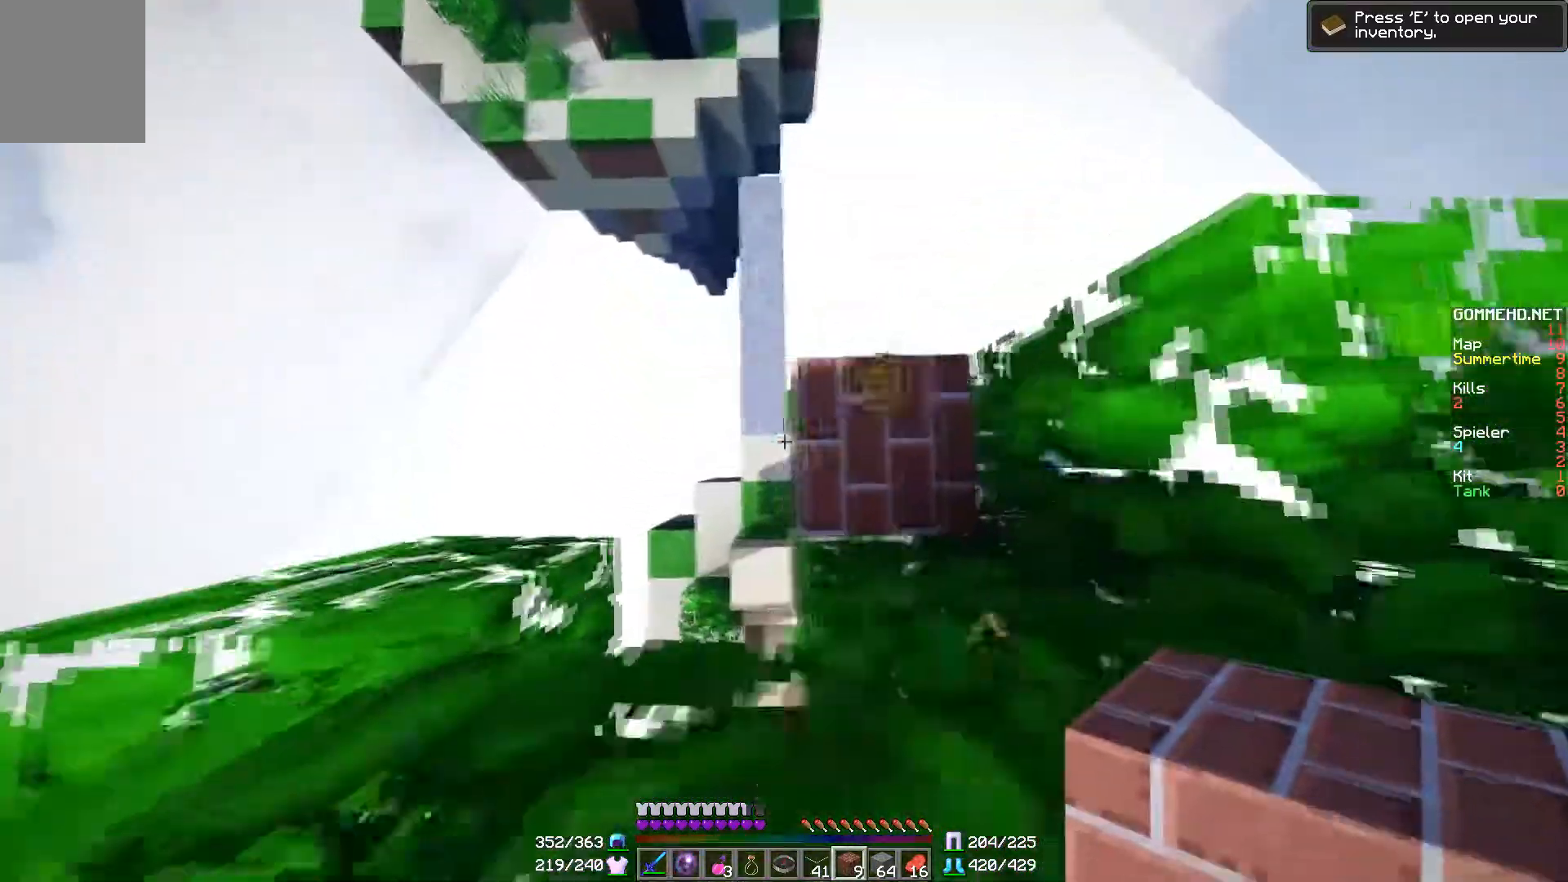
{"keys": ["a"], "mouse": [], "events": [[17, "a", "up"], [300, "mouse_right", "down"], [350, "mouse_right", "up"], [501, "a", "down"]]}
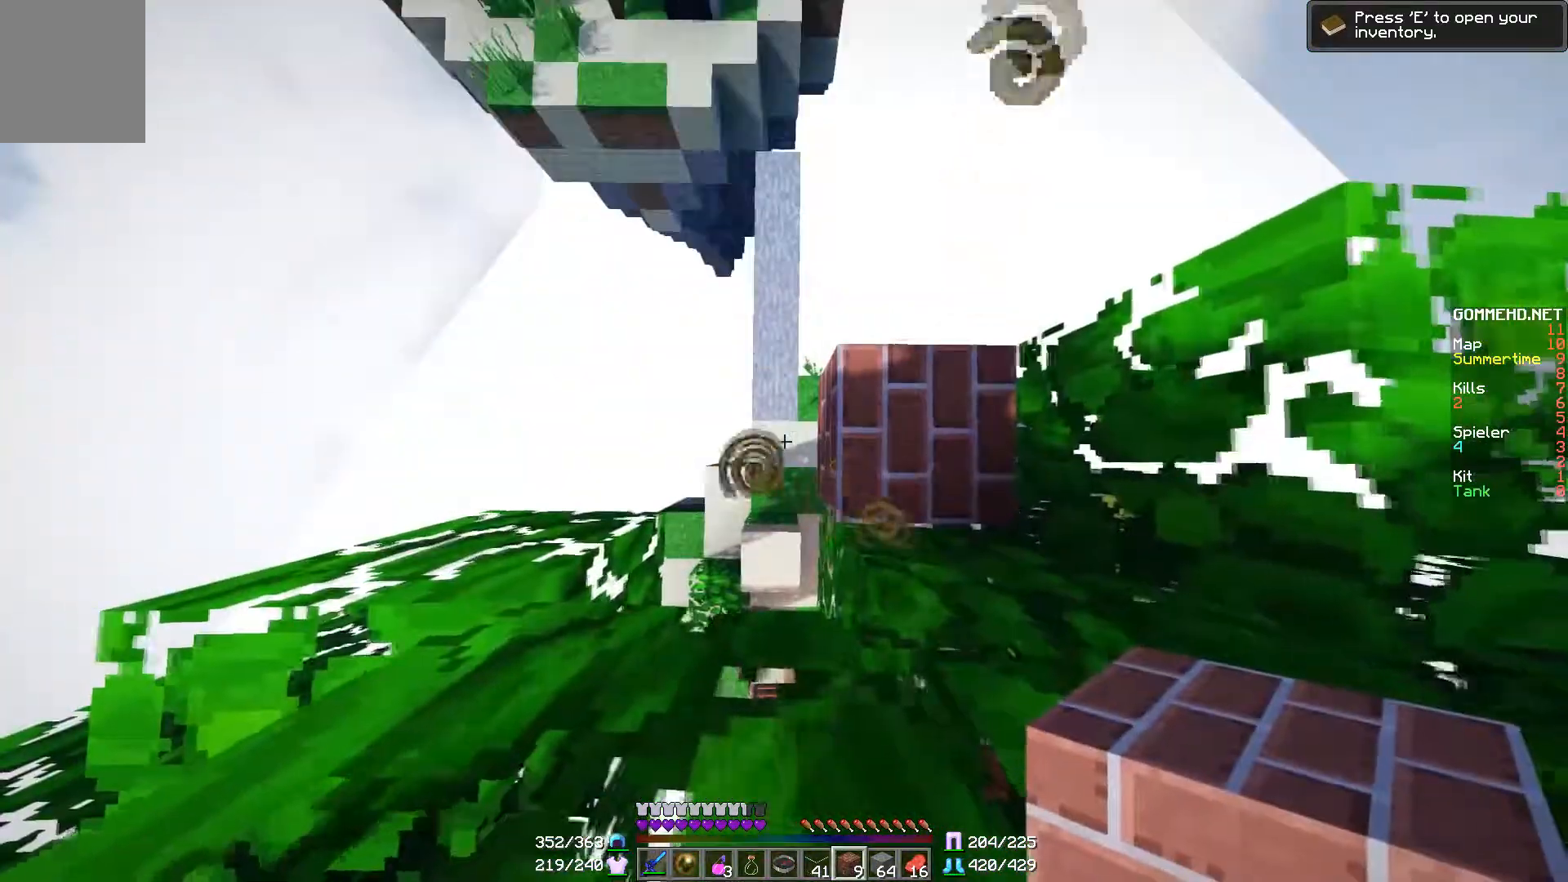
{"keys": [], "mouse": ["right"], "events": [[50, "a", "up"], [50, "mouse_right", "down"], [116, "mouse_right", "up"], [200, "mouse_right", "down"], [250, "d", "down"], [267, "mouse_right", "up"], [300, "mouse_right", "down"], [350, "d", "up"], [367, "mouse_right", "up"], [467, "mouse_right", "down"]]}
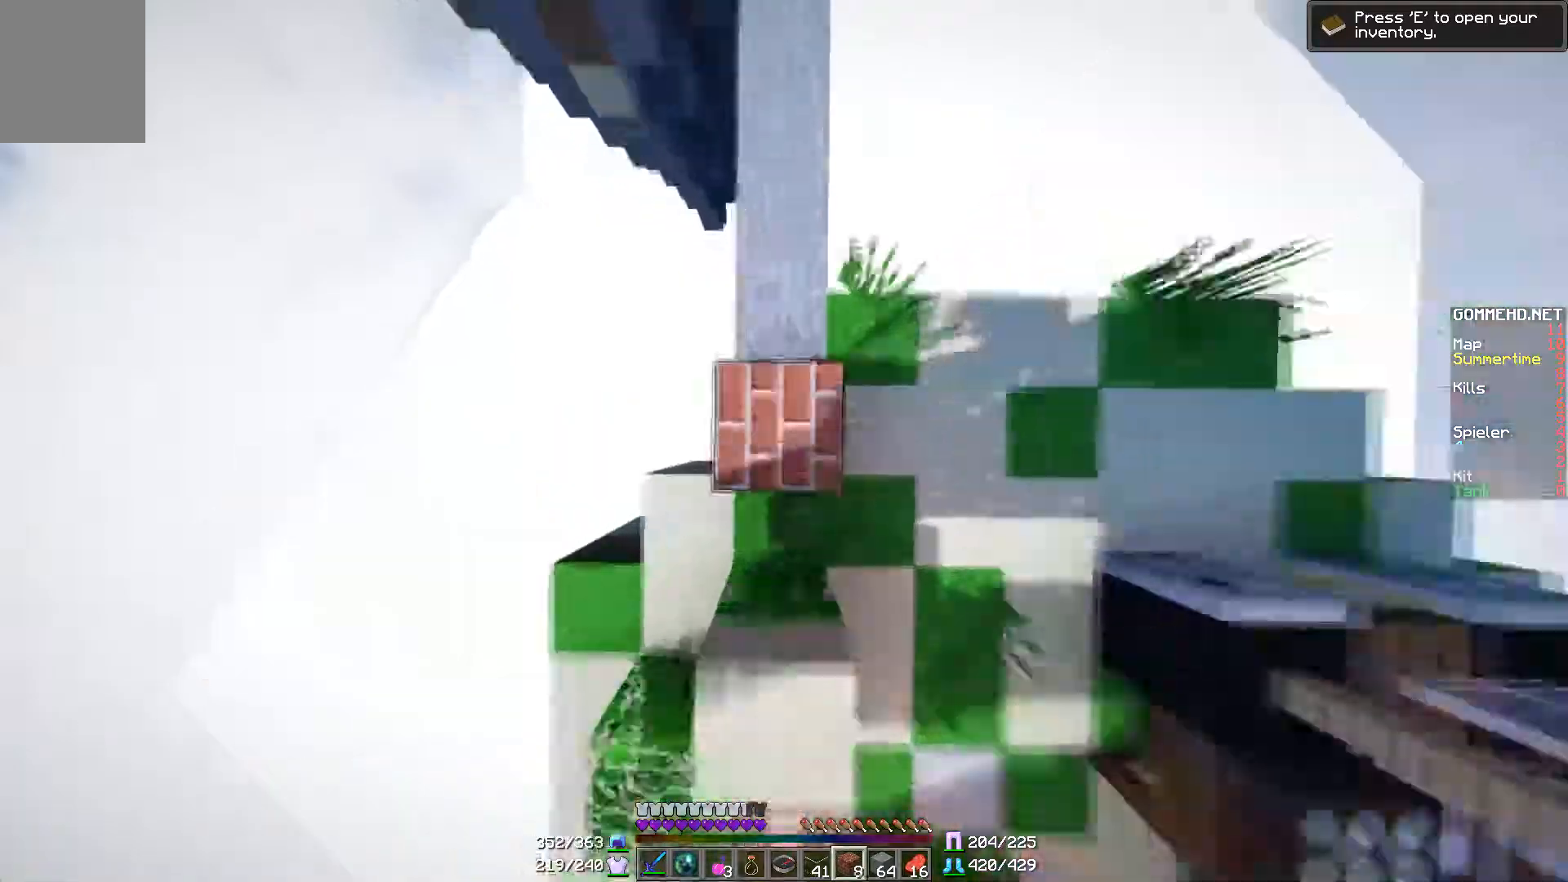
{"keys": ["w"], "mouse": [], "events": [[17, "mouse_right", "up"], [50, "mouse_right", "down"], [100, "mouse_right", "up"], [250, "w", "down"]]}
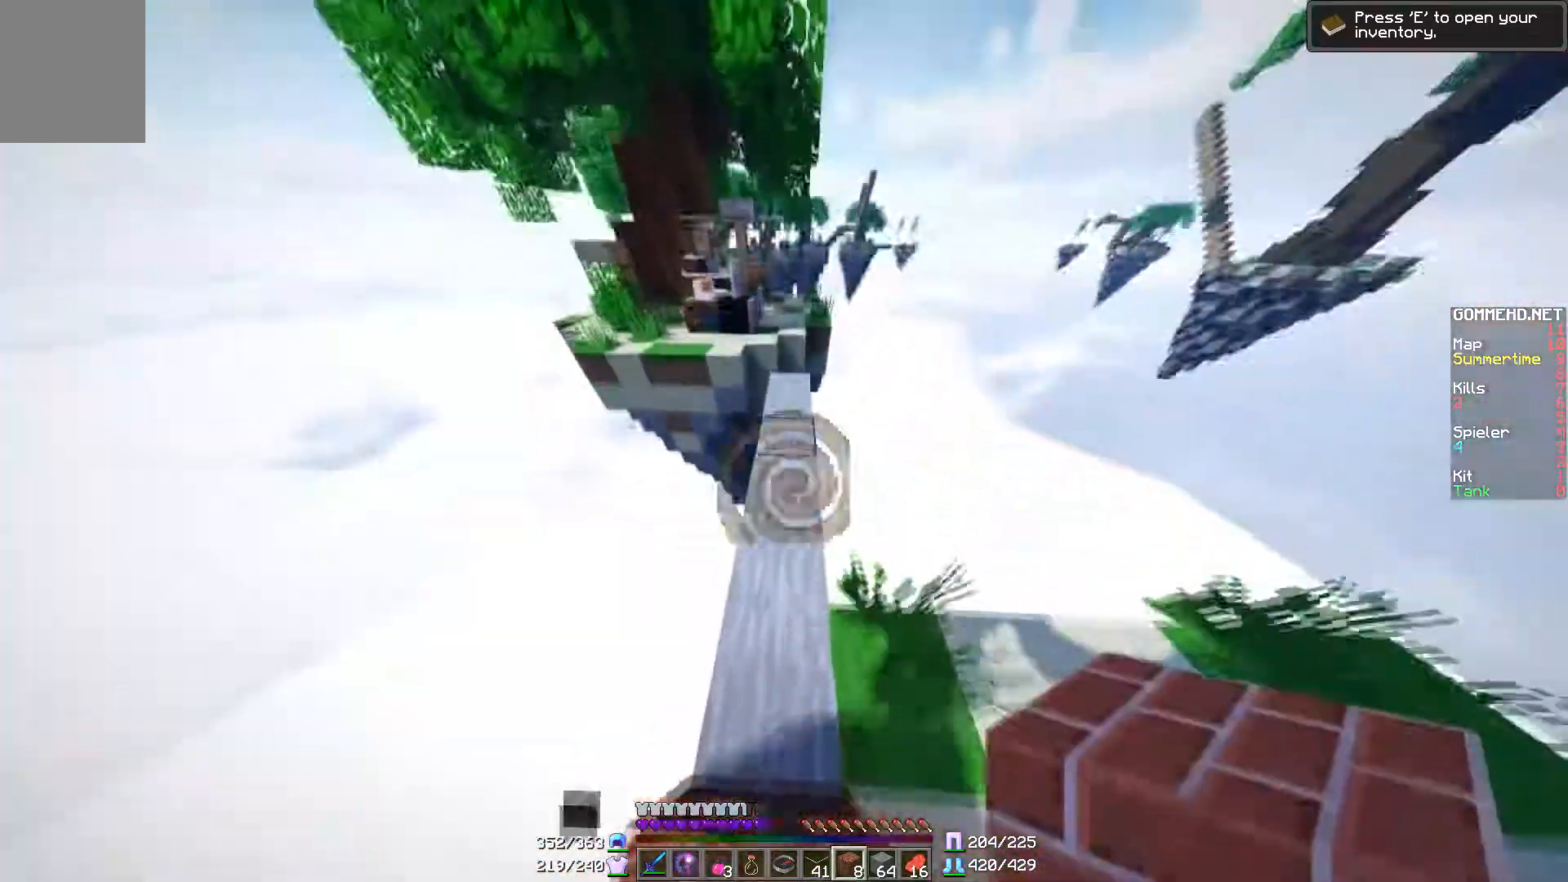
{"keys": ["w"], "mouse": [], "events": []}
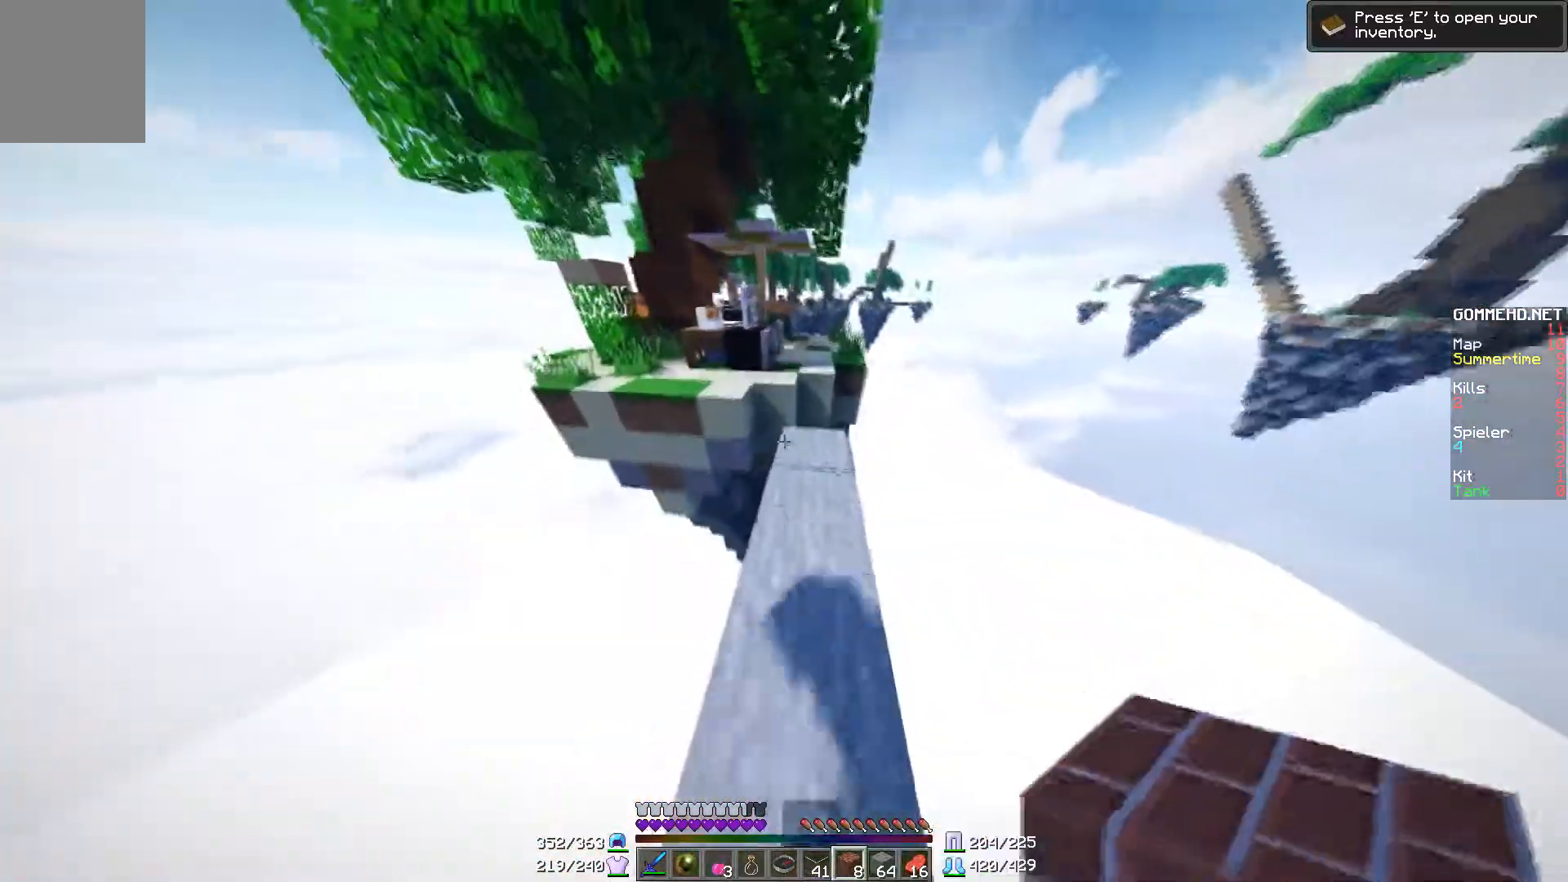
{"keys": ["w"], "mouse": [], "events": [[100, "d", "down"], [250, "d", "up"]]}
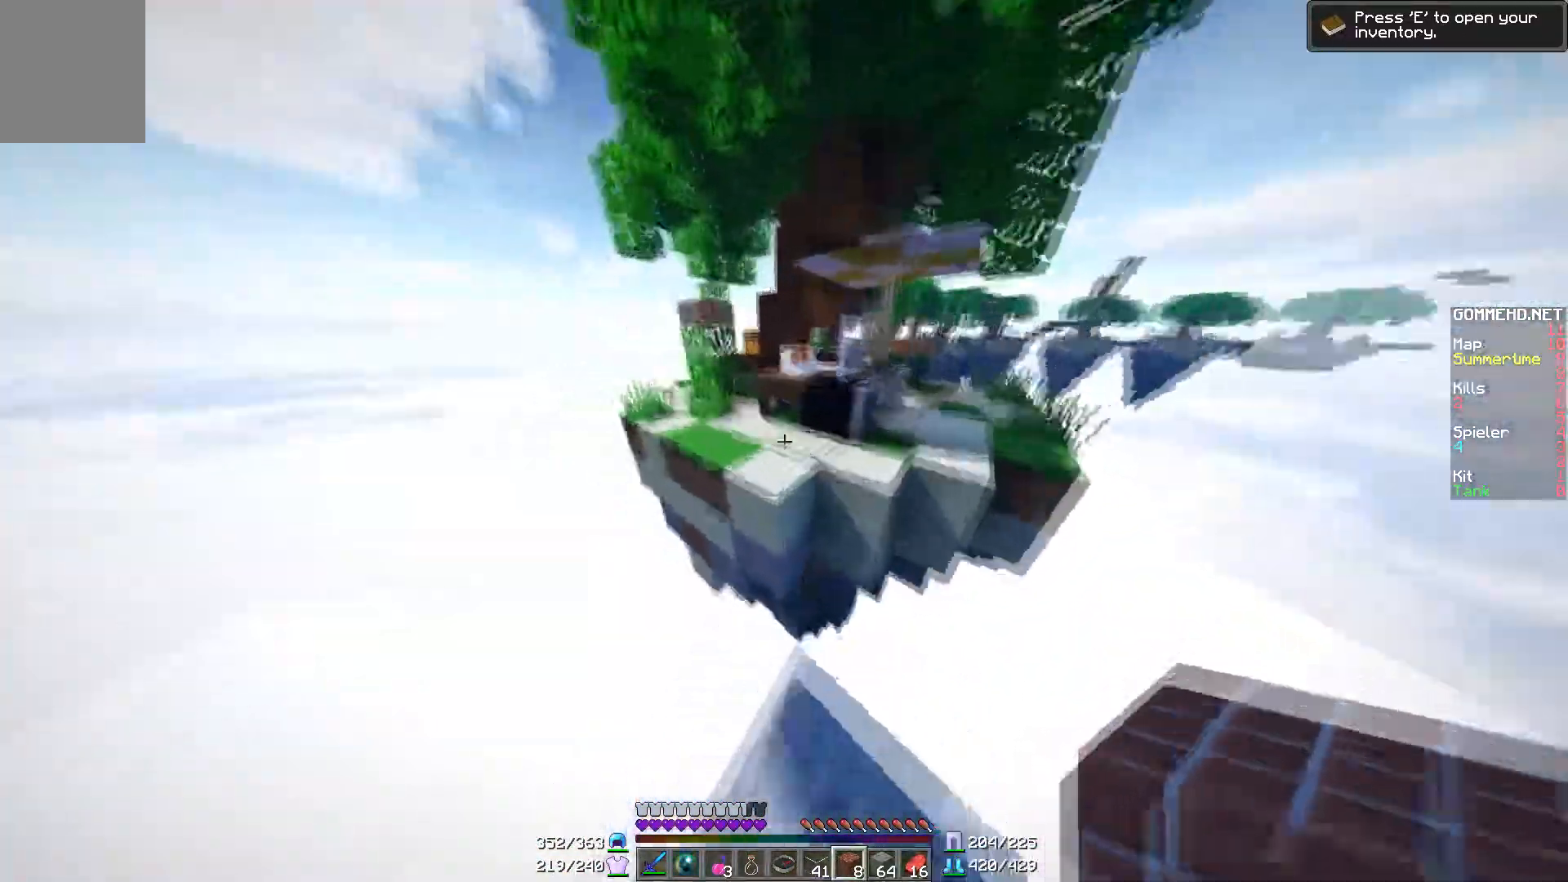
{"keys": ["a", "w"], "mouse": [], "events": [[150, "a", "down"]]}
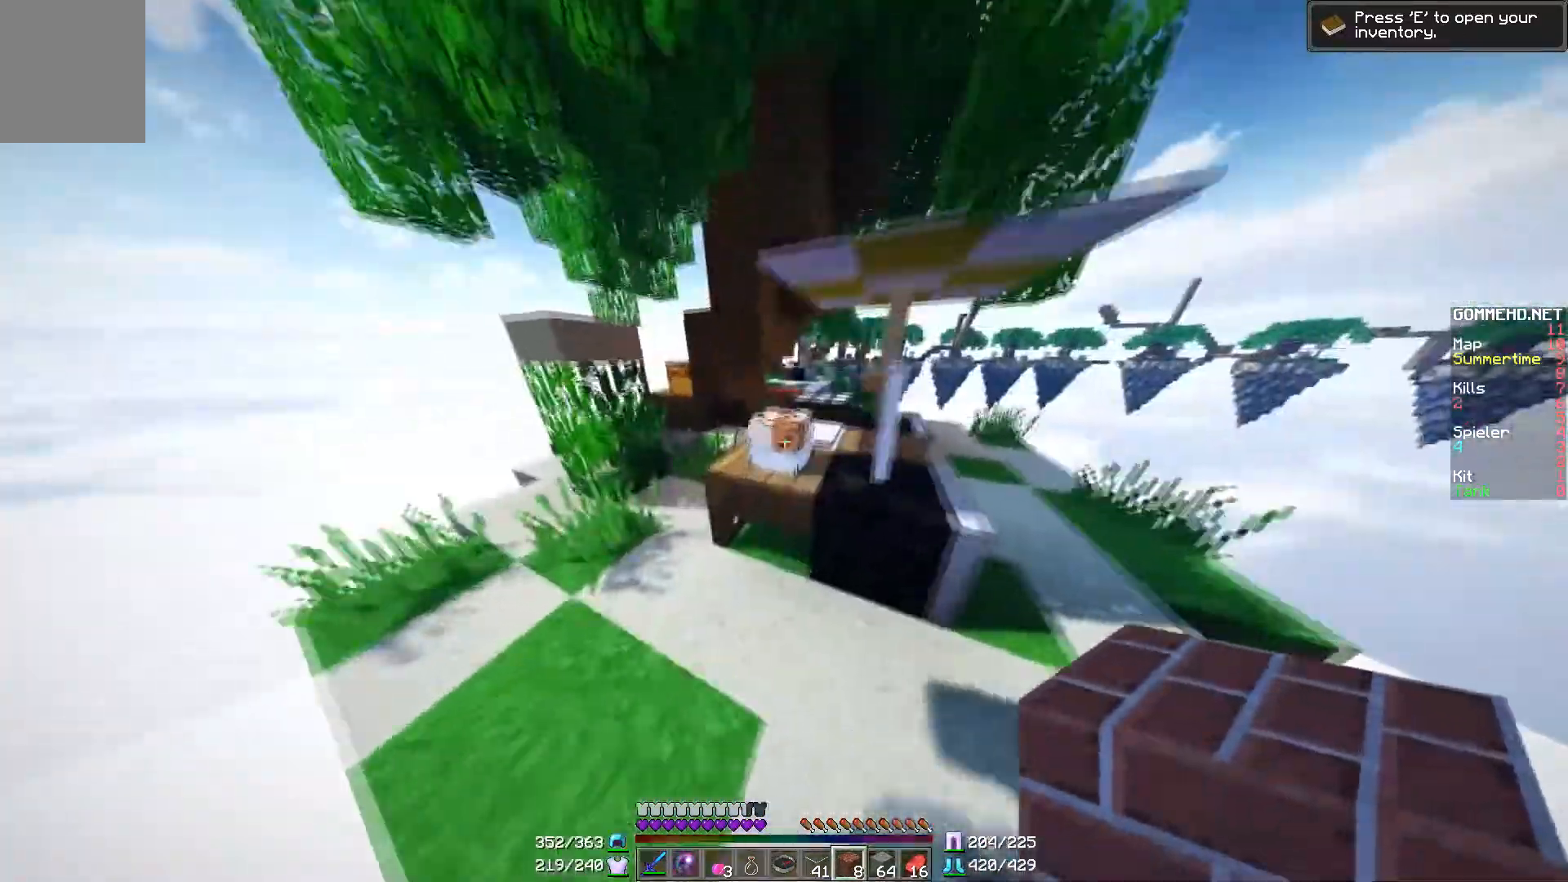
{"keys": ["d", "w"], "mouse": [], "events": [[401, "a", "up"], [467, "d", "down"]]}
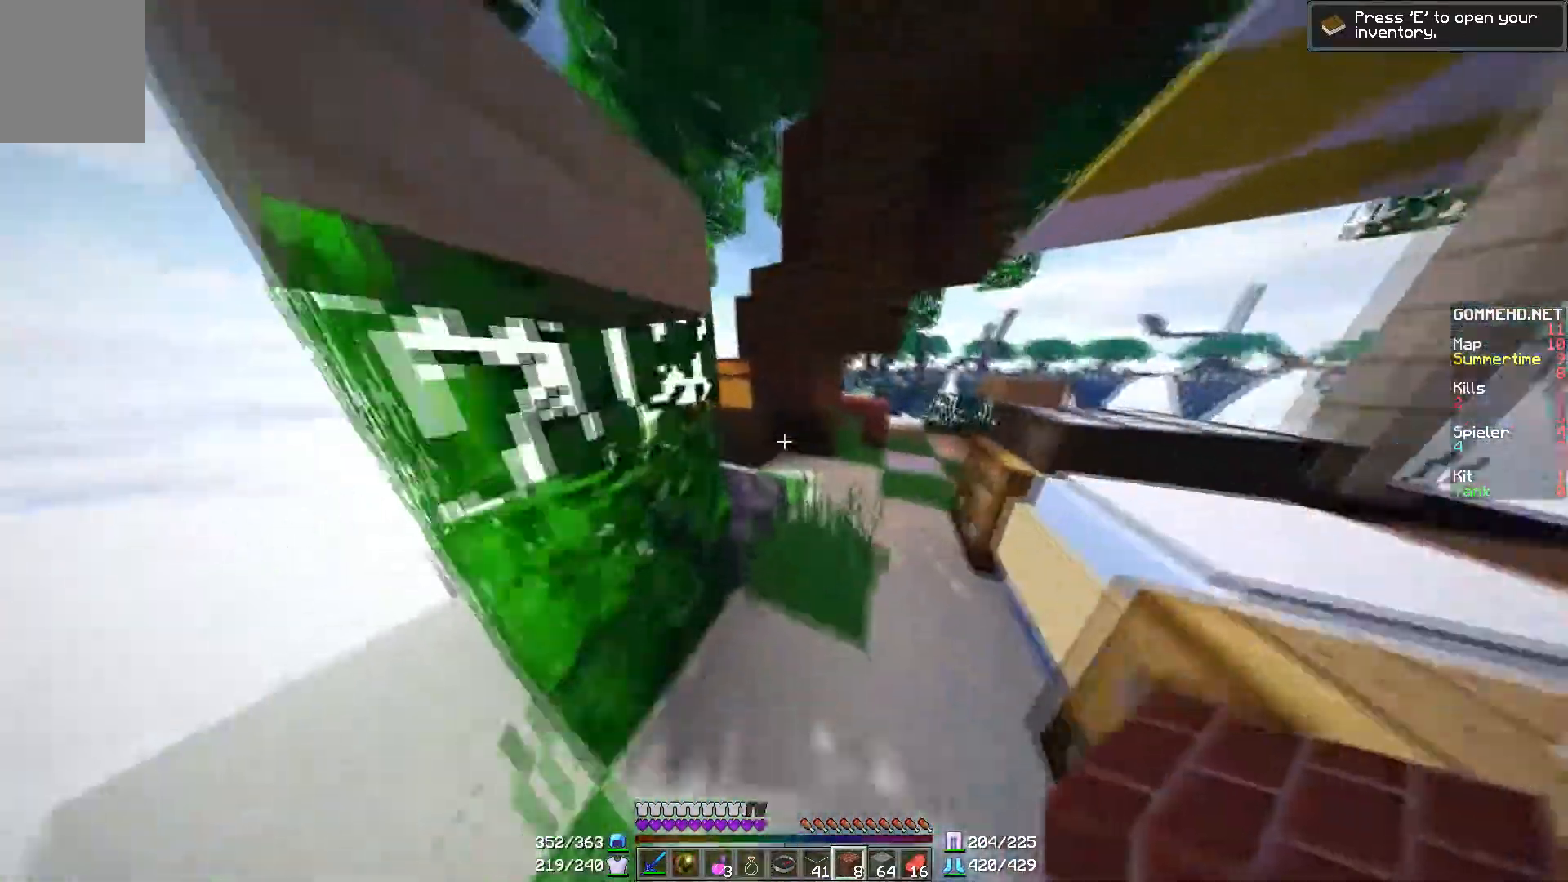
{"keys": [], "mouse": [], "events": [[50, "d", "up"], [300, "mouse_right", "down"], [367, "w", "up"], [400, "mouse_right", "up"]]}
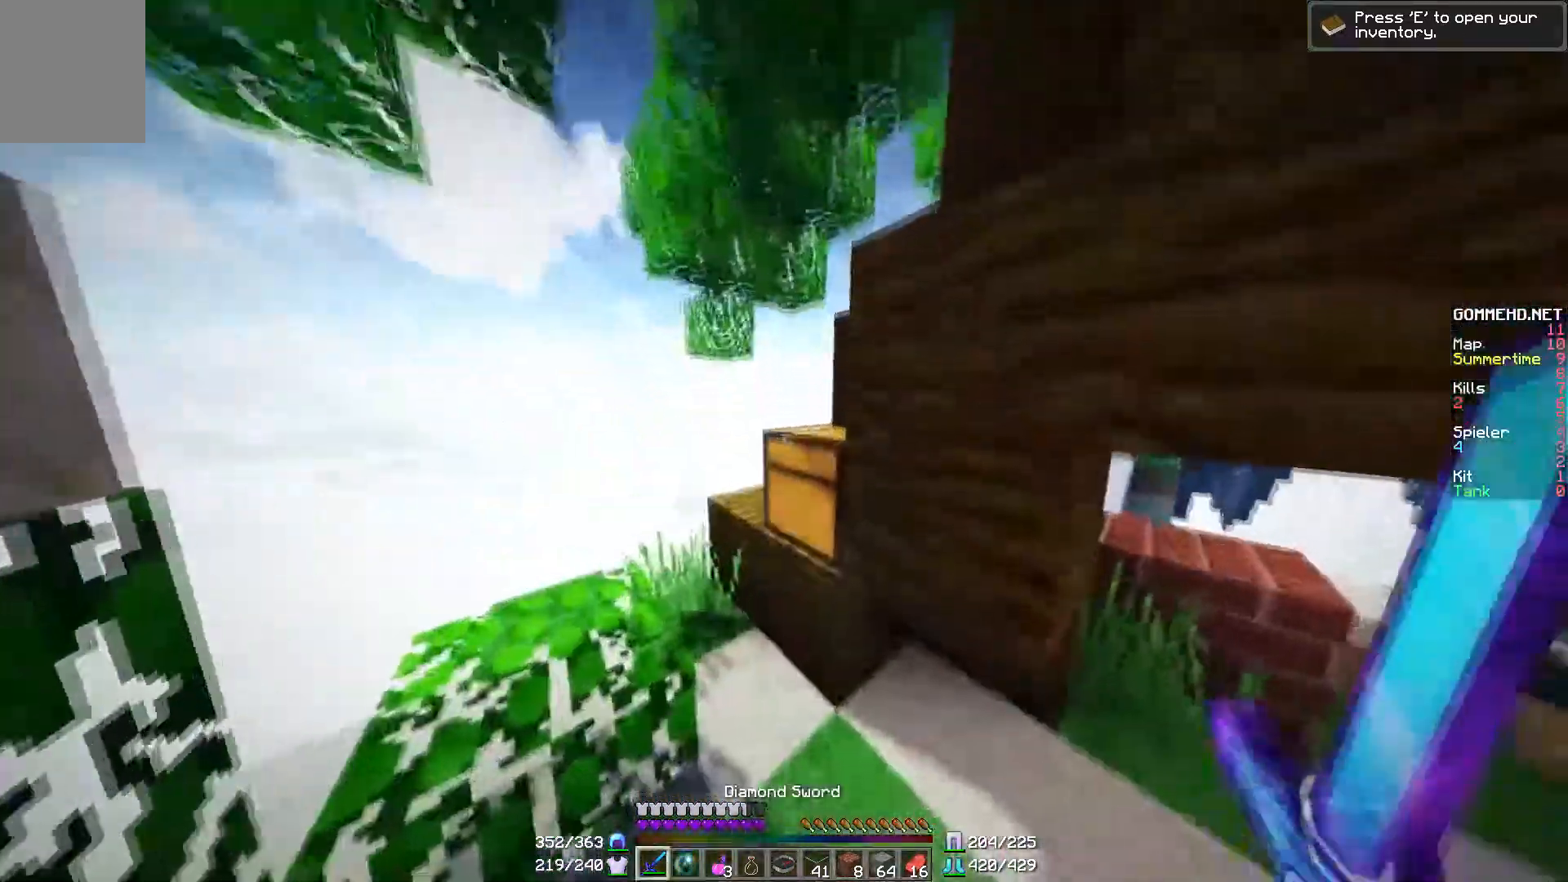
{"keys": [], "mouse": []}
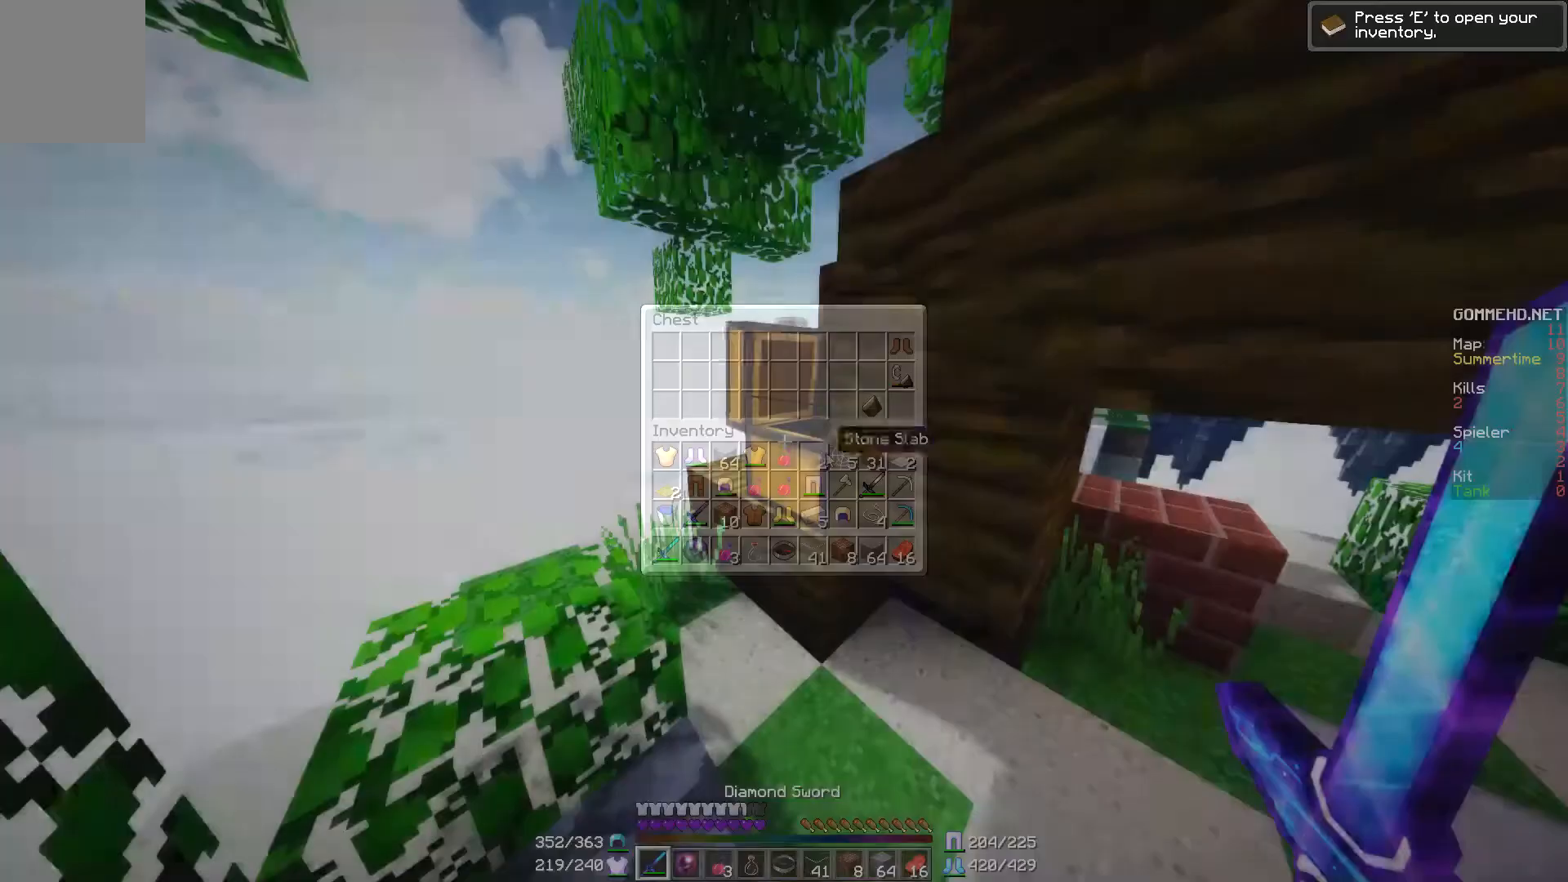
{"keys": ["d", "w"], "mouse": [], "events": [[300, "w", "down"], [400, "d", "down"]]}
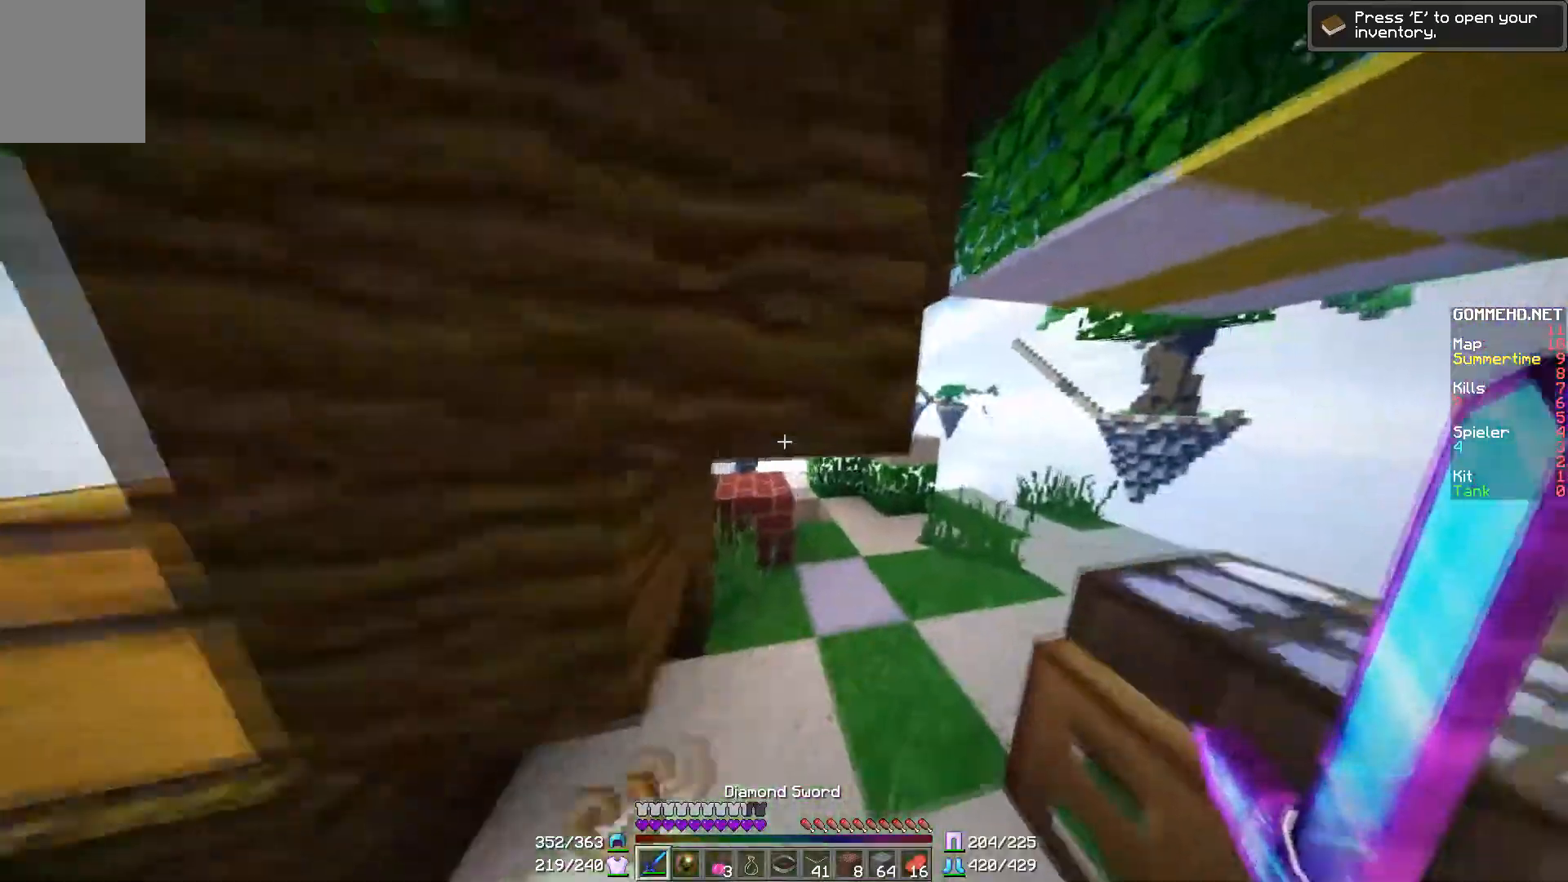
{"keys": ["w"], "mouse": [], "events": [[451, "d", "up"]]}
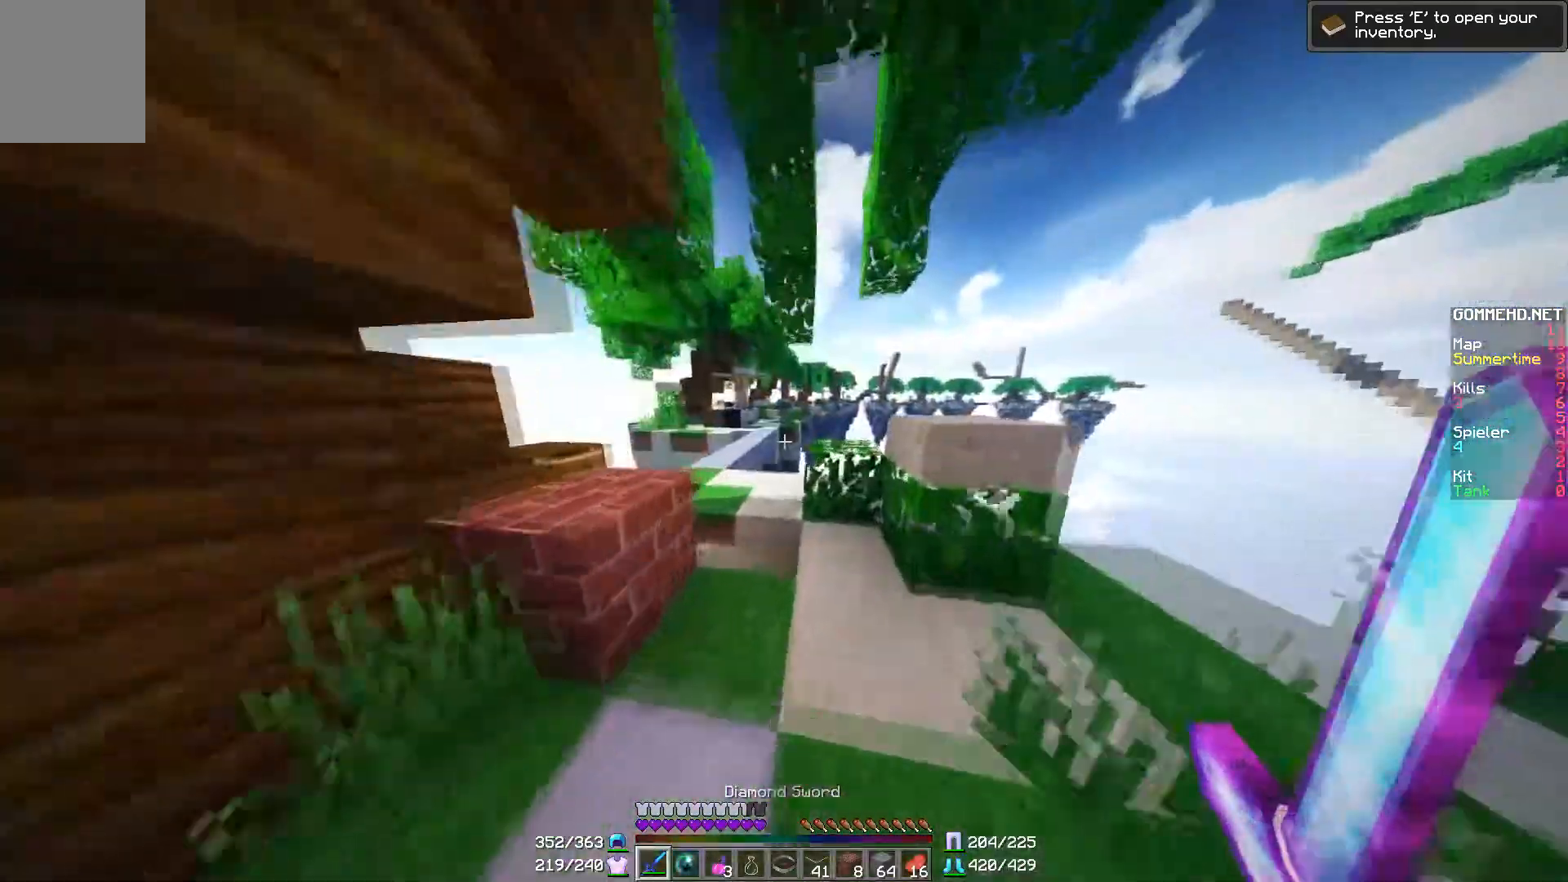
{"keys": ["a", "w"], "mouse": [], "events": [[300, "a", "down"]]}
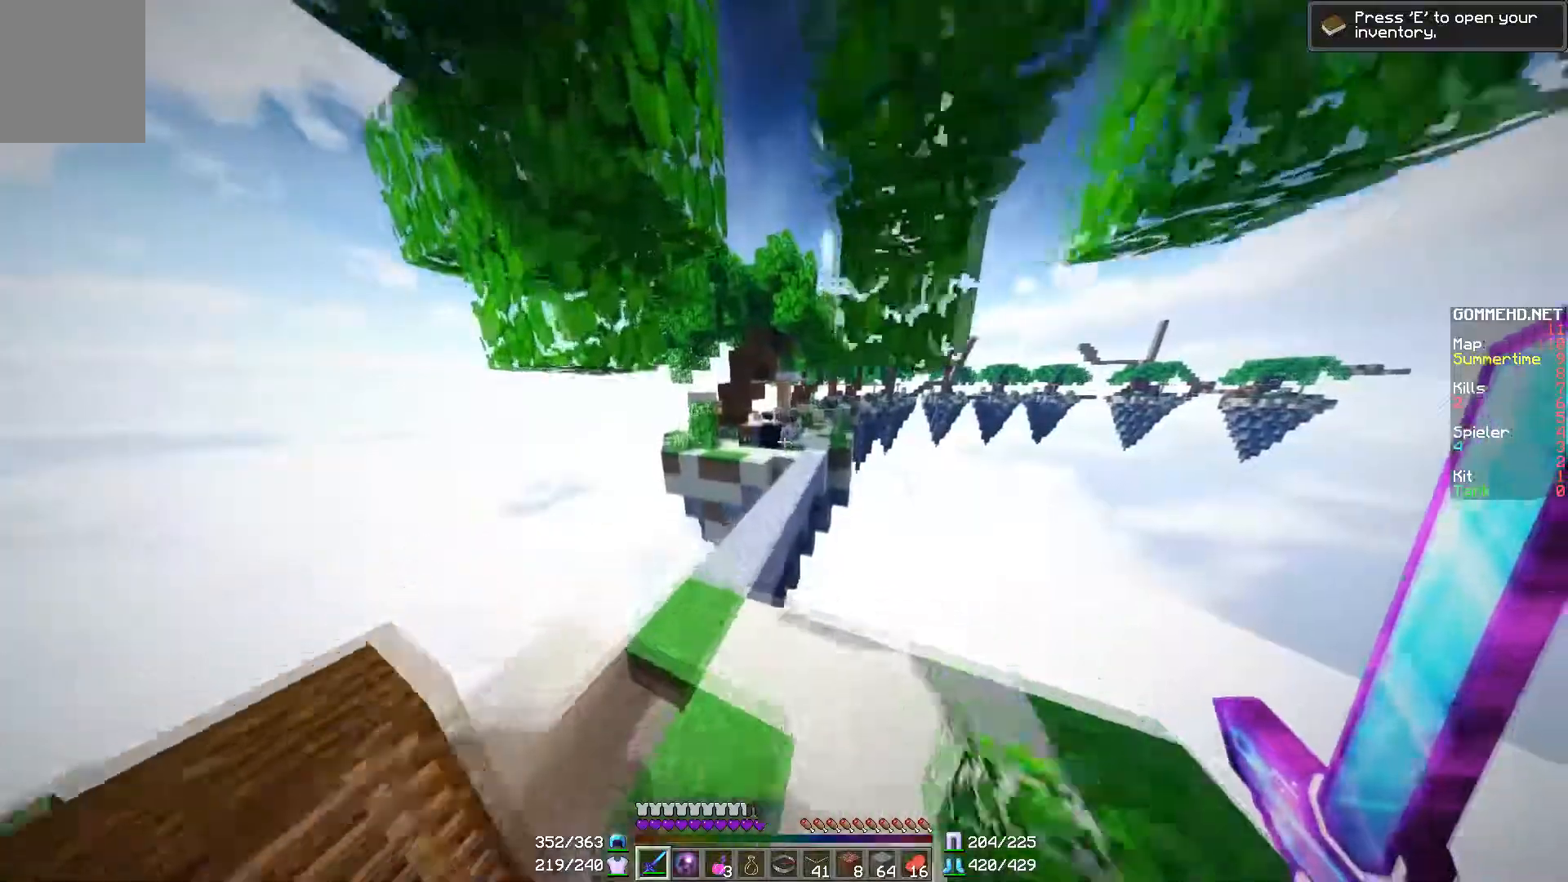
{"keys": ["w"], "mouse": [], "events": [[200, "a", "up"]]}
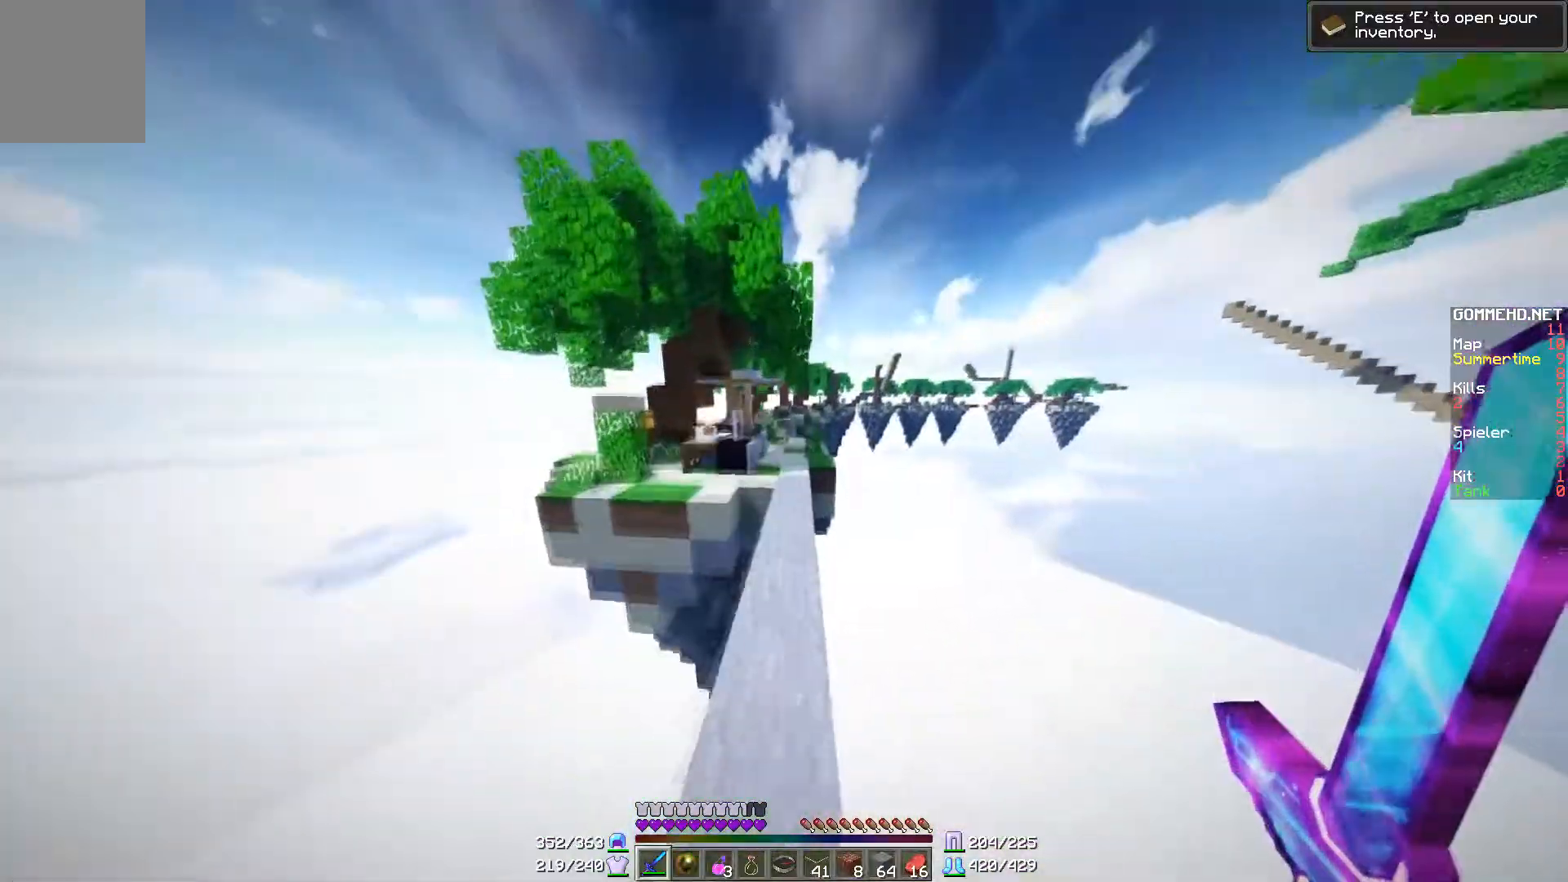
{"keys": ["w"], "mouse": [], "events": [[166, "d", "down"], [300, "d", "up"]]}
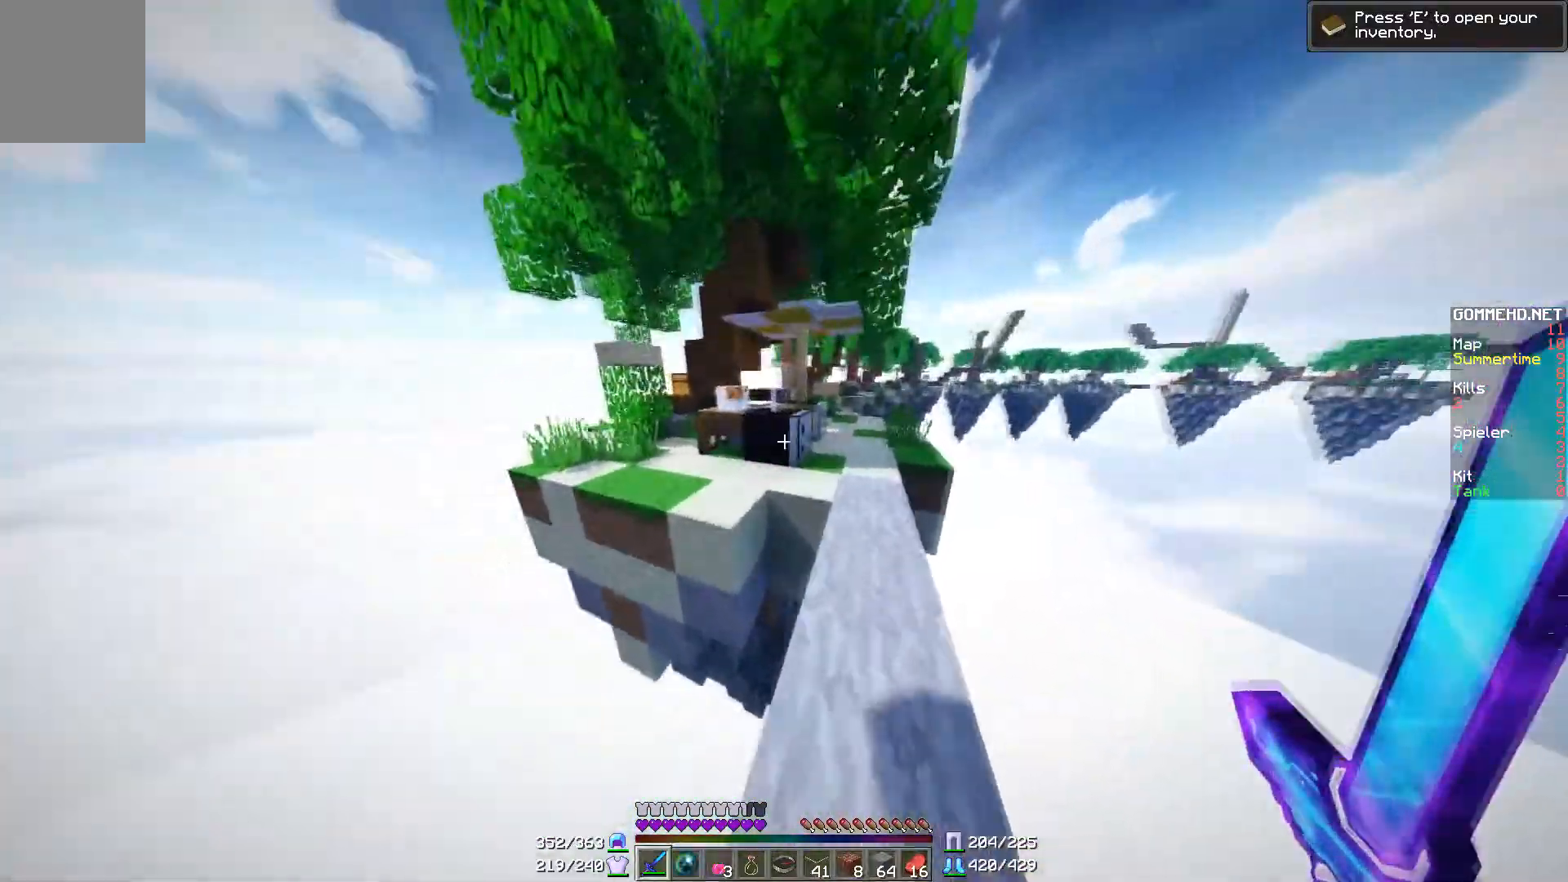
{"keys": ["a", "w"], "mouse": [], "events": [[100, "a", "down"]]}
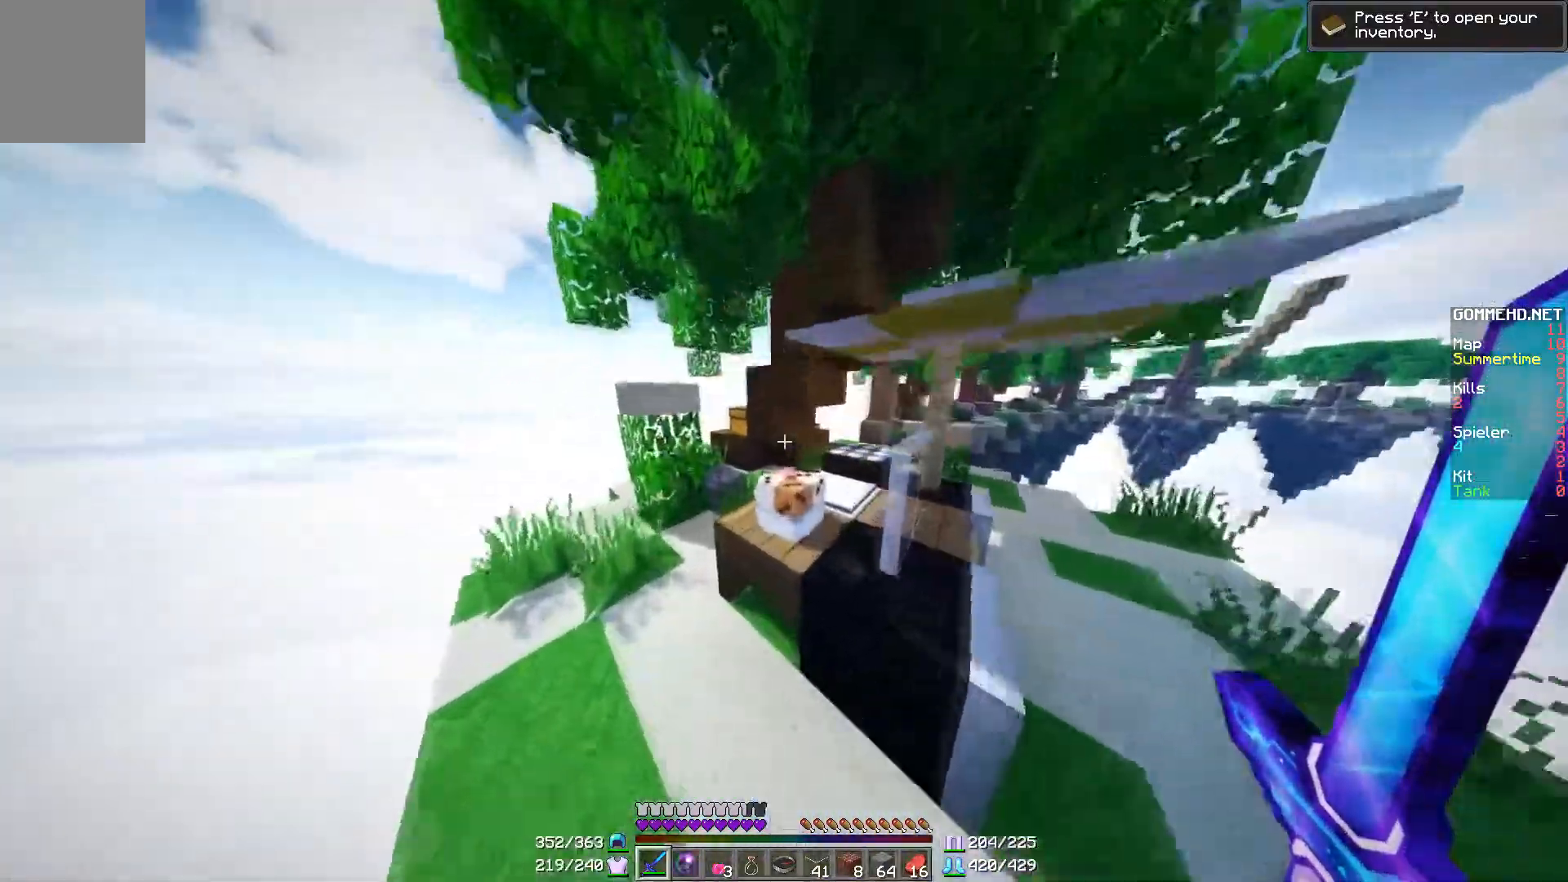
{"keys": ["w"], "mouse": [], "events": [[450, "a", "up"]]}